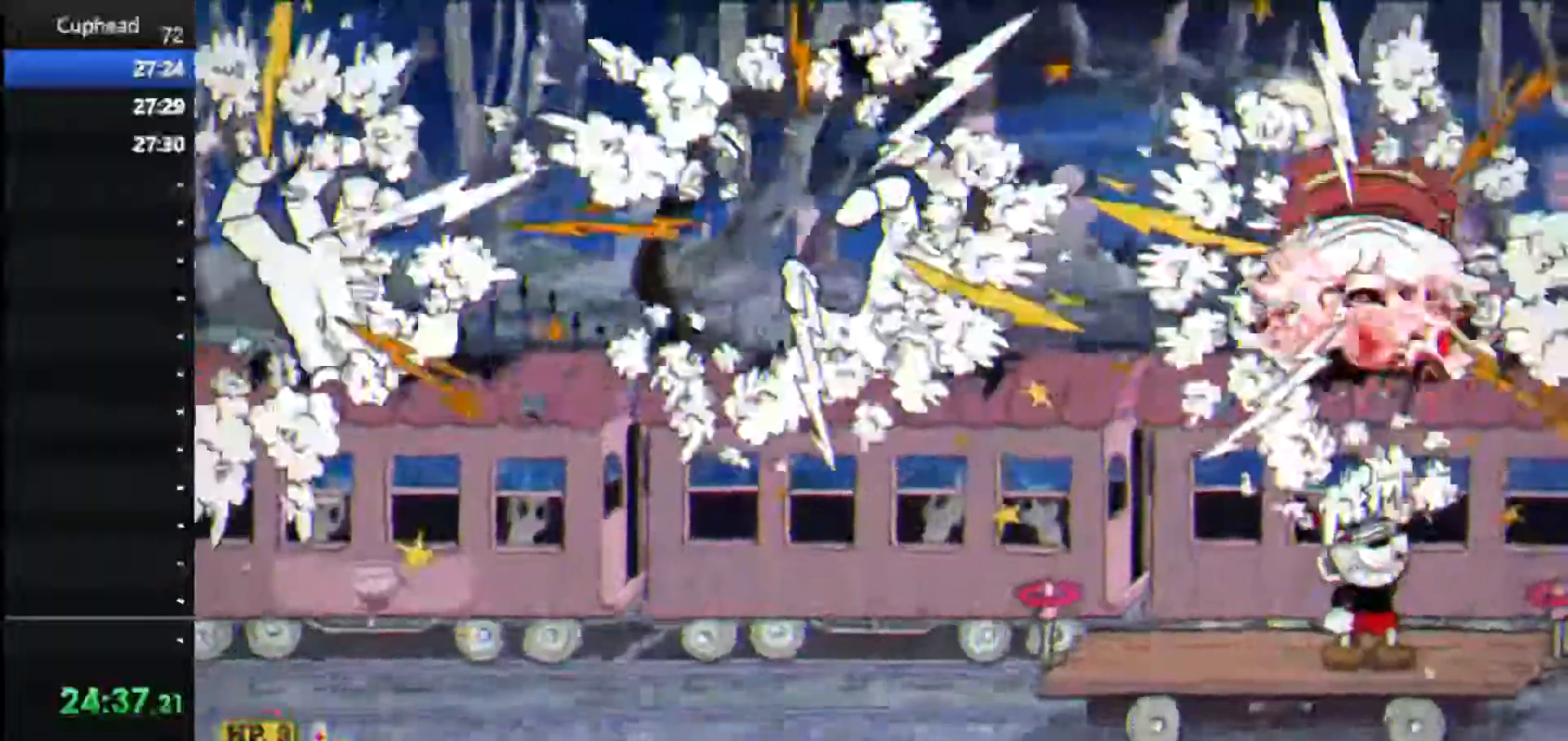
Gameplay with keyboard; each line is a JSON object with the keys held at the frame after it. "events" lists presses ("down") and releases ("up") of "dash", "down", "ex", "jump", "left", "lock", "right", "shoot", "up" and "weapon" between this image and that frame as [ms after this image, input, new state], when the widget could be followed in between. No other keys are recorded. Mouse input is not recorded. Key names are as the overlay labels them; some are game actions (e.g. jump) rather than physical keys.
{"keys": ["shoot", "up"], "events": []}
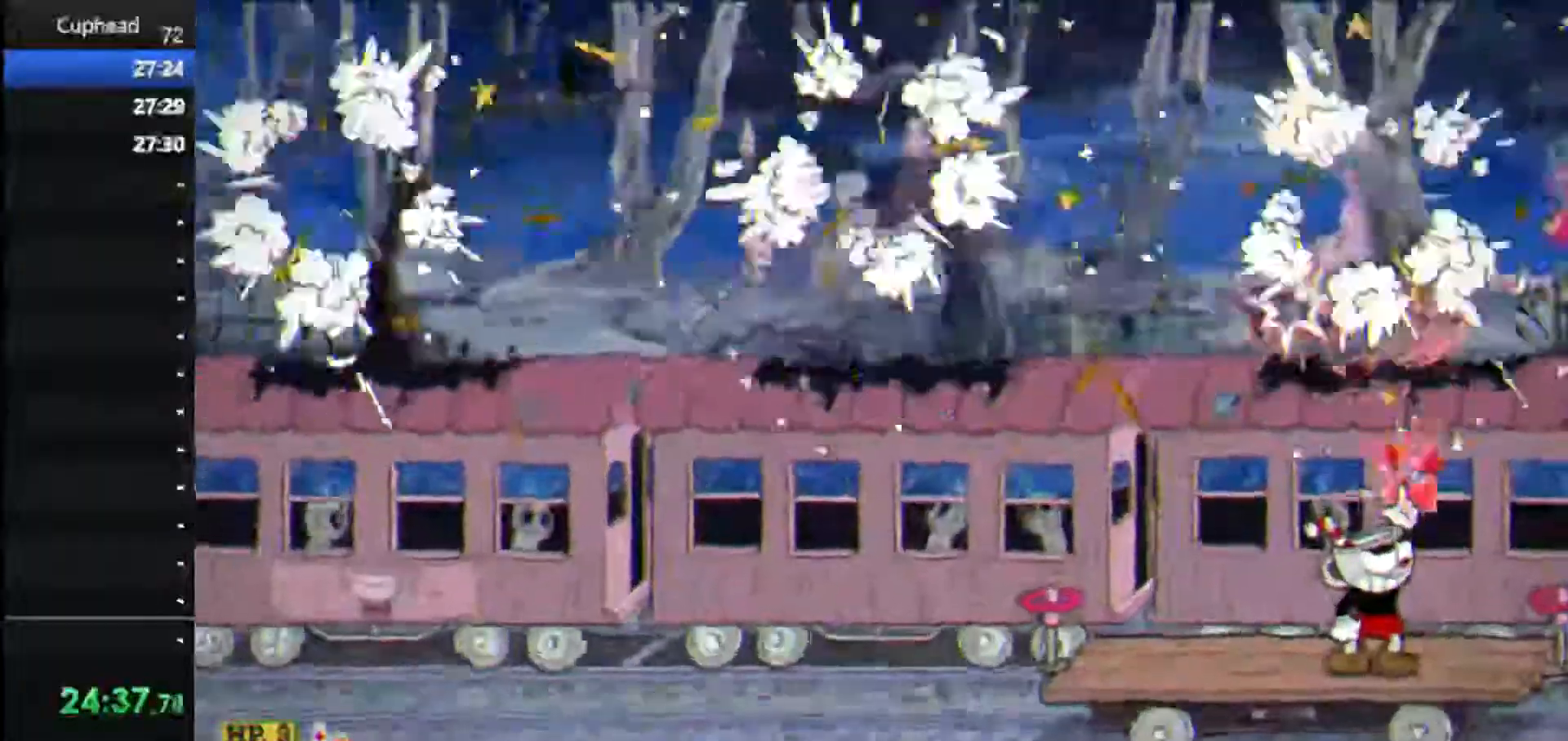
{"keys": ["jump", "left", "shoot", "up"], "events": [[333, "left", "down"], [375, "jump", "down"]]}
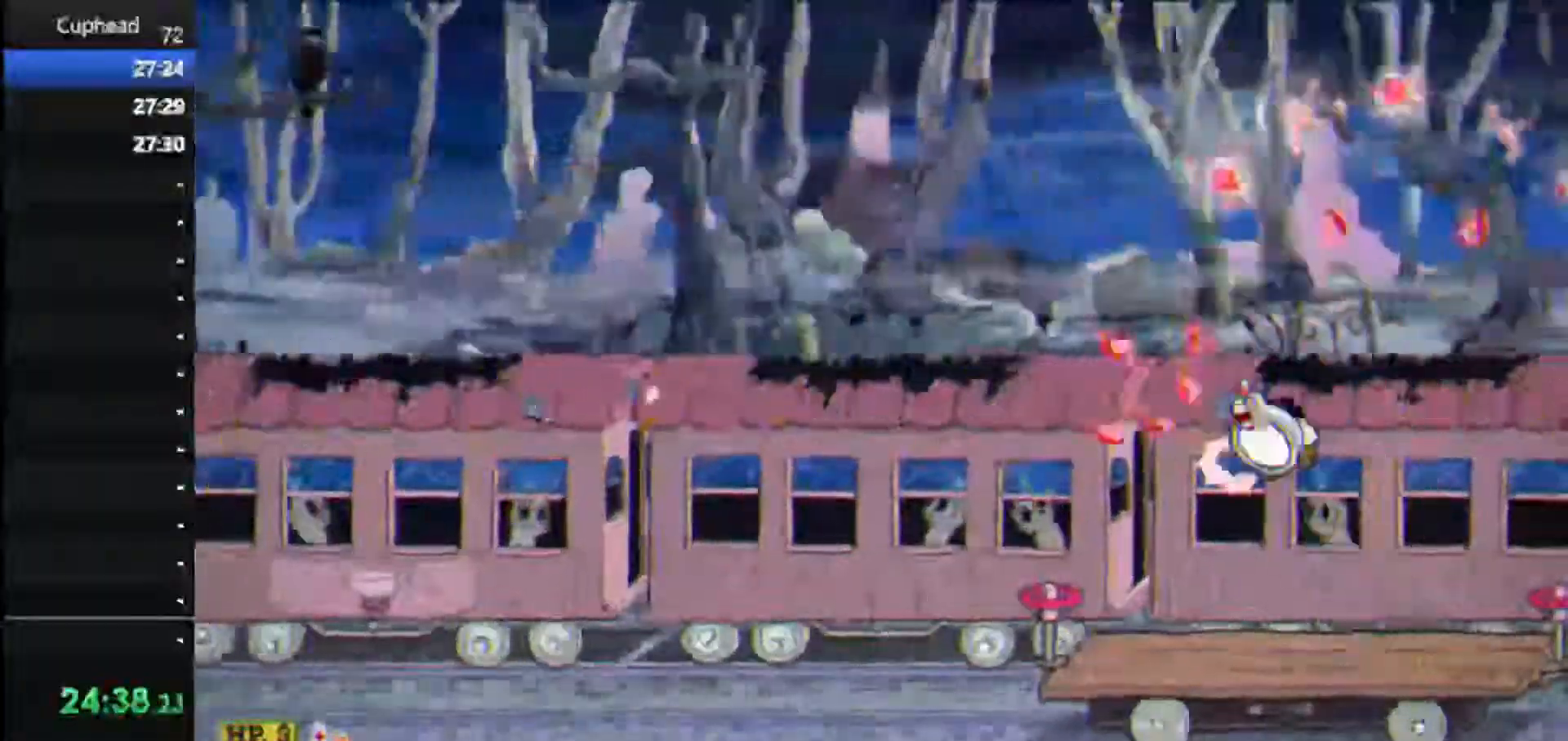
{"keys": ["jump", "shoot", "up"], "events": [[83, "jump", "up"], [458, "jump", "down"], [500, "left", "up"]]}
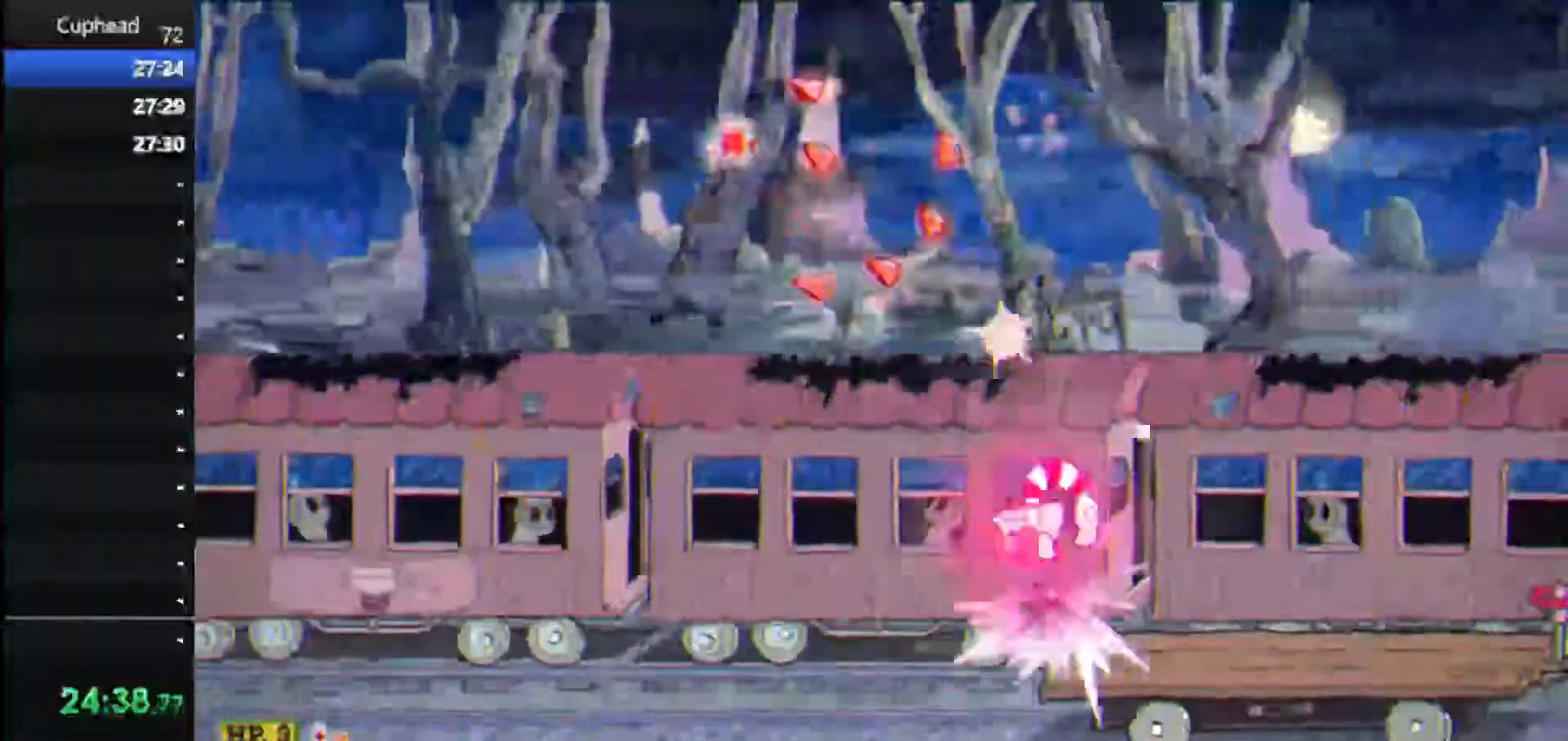
{"keys": ["shoot", "up"], "events": [[229, "jump", "up"], [229, "right", "down"], [375, "weapon", "down"], [458, "right", "up"], [500, "weapon", "up"]]}
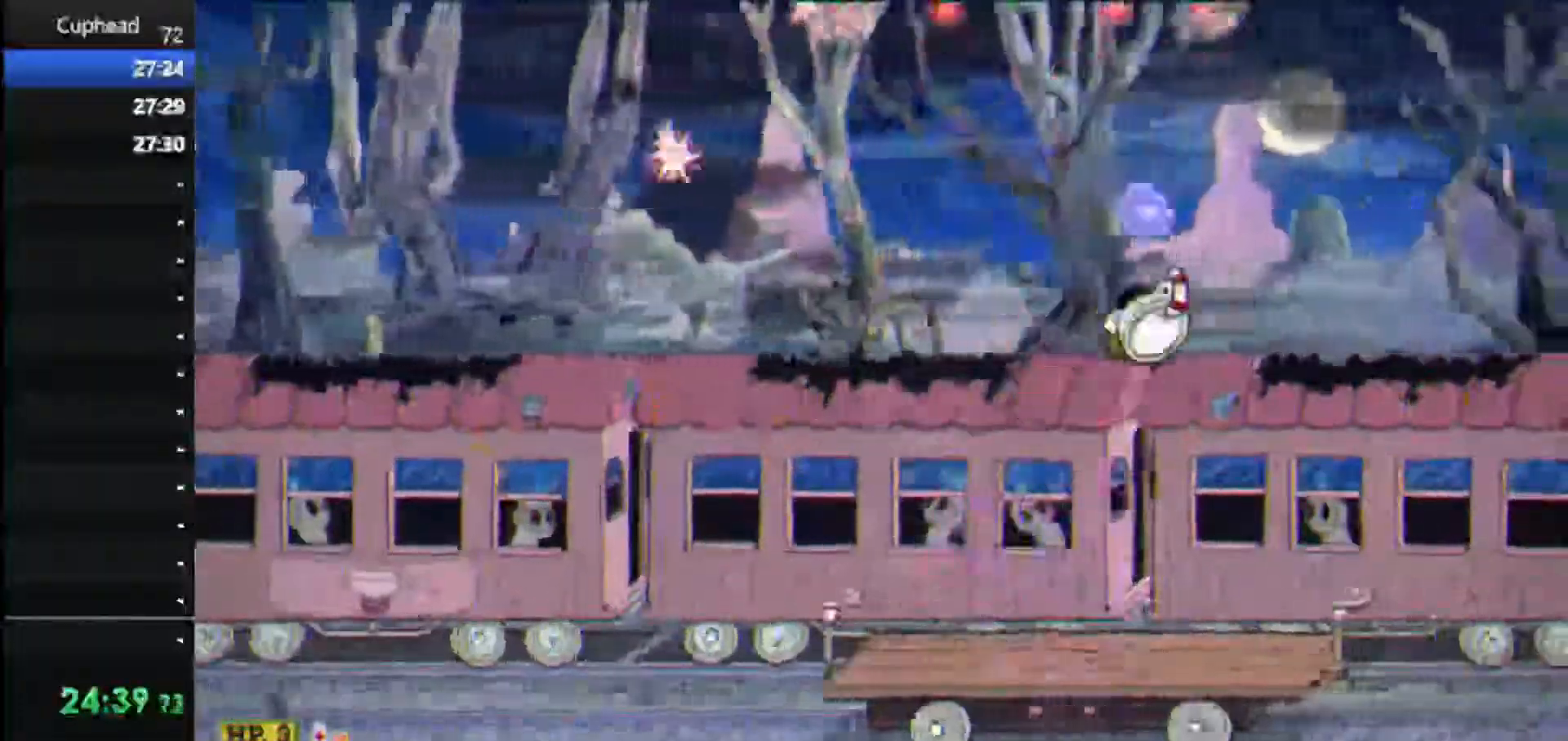
{"keys": ["shoot", "up"], "events": [[333, "right", "down"], [375, "right", "up"]]}
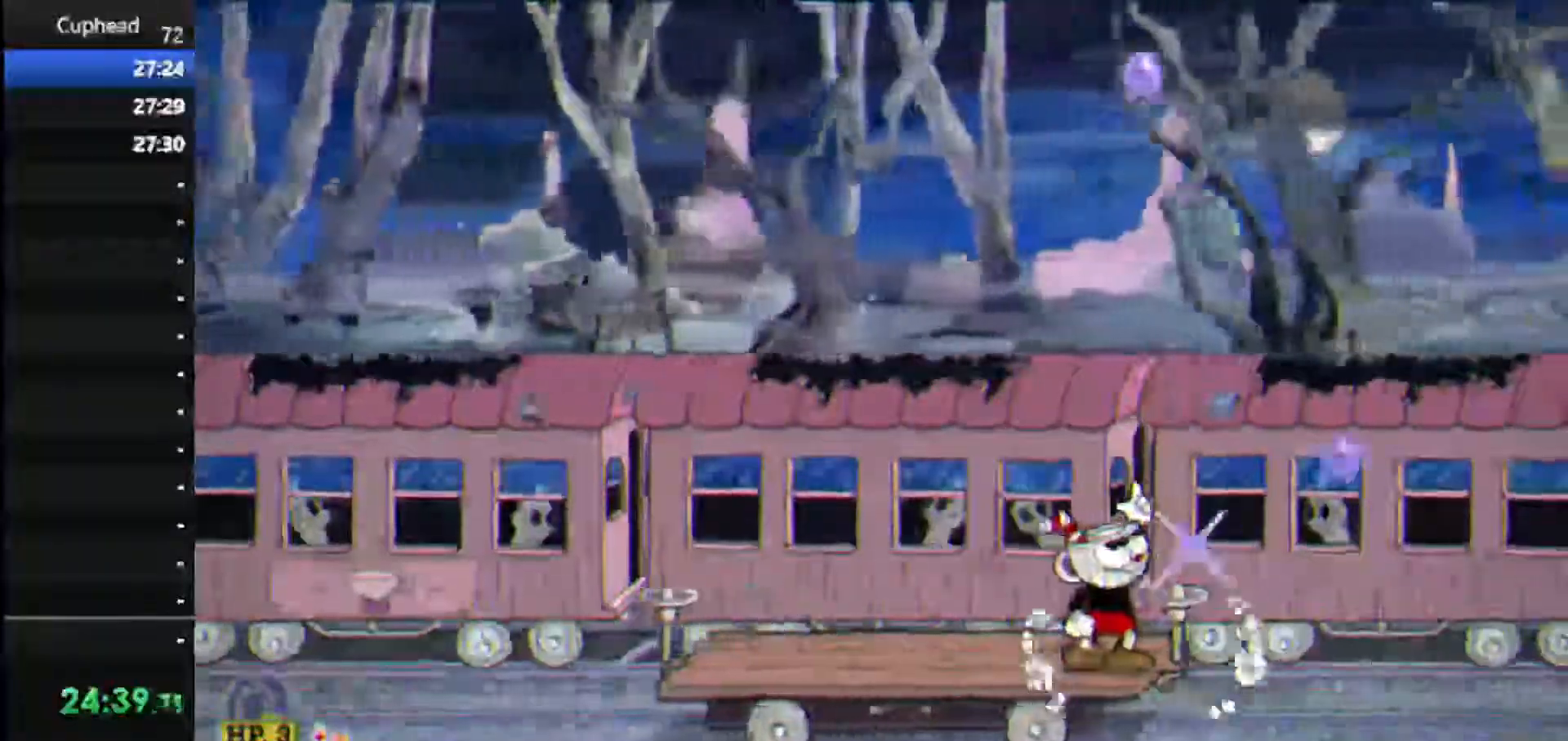
{"keys": ["shoot", "up"], "events": [[312, "right", "down"], [396, "right", "up"]]}
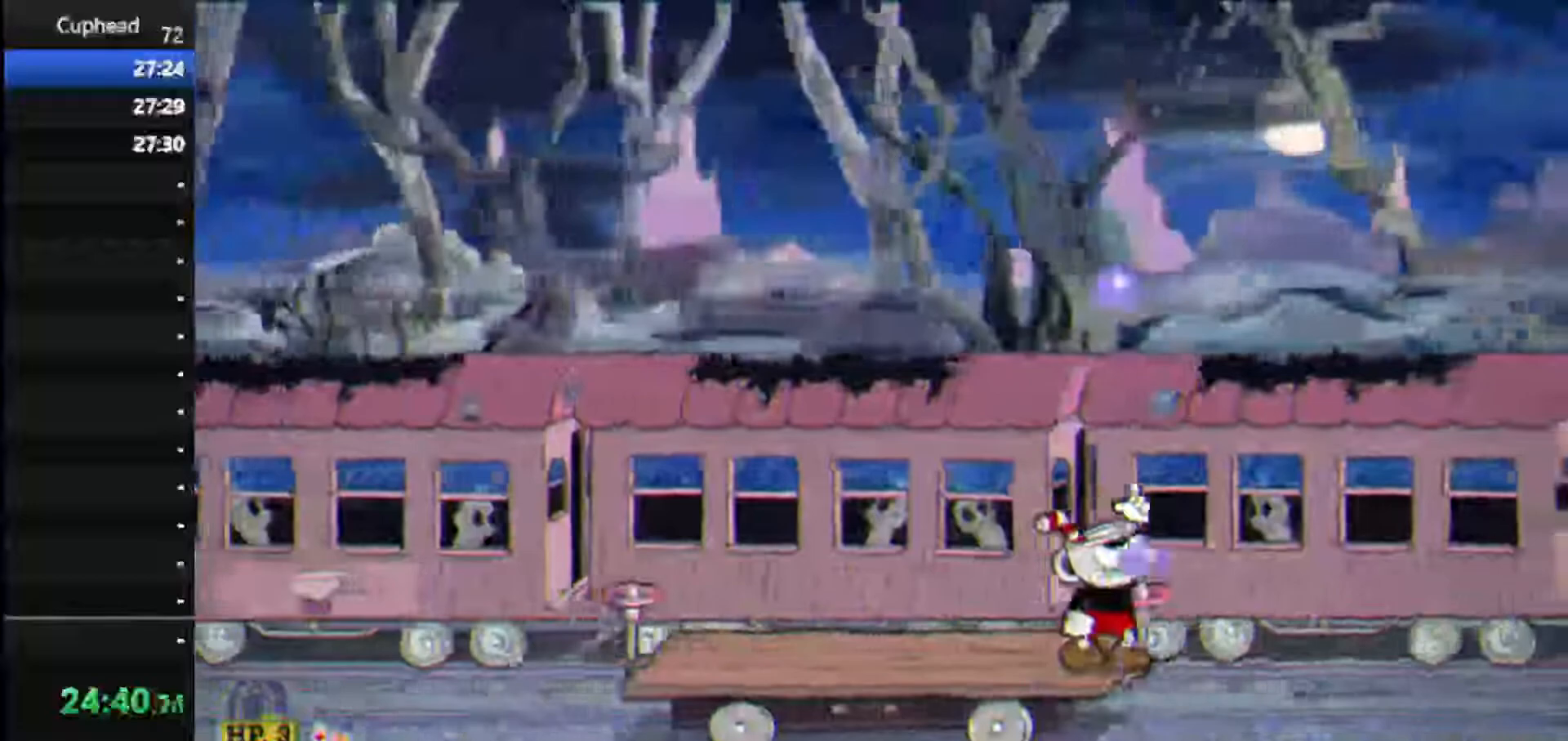
{"keys": ["jump", "shoot", "up"], "events": [[271, "jump", "down"]]}
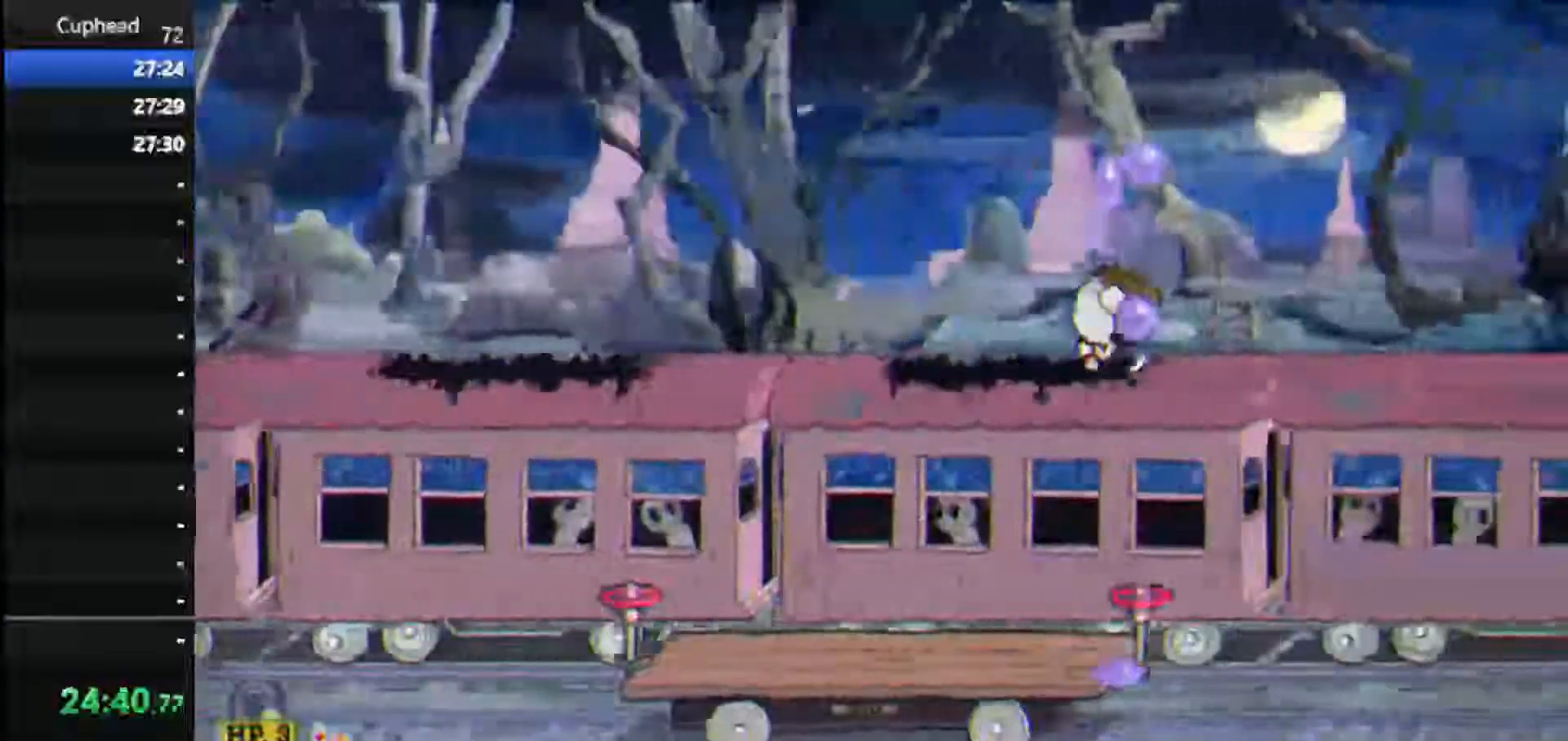
{"keys": ["shoot", "up"], "events": [[104, "jump", "up"]]}
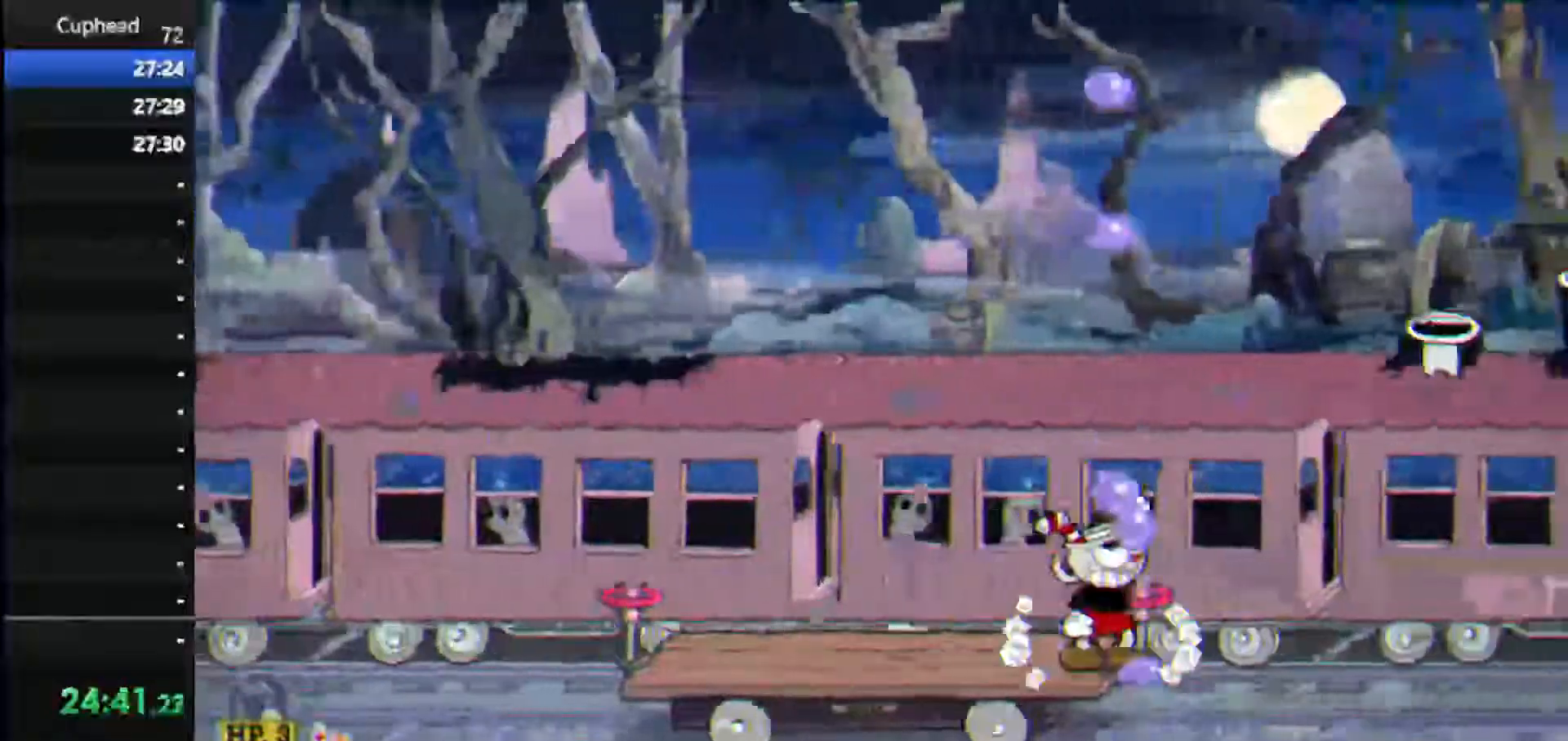
{"keys": ["shoot", "up"], "events": [[21, "jump", "down"], [271, "jump", "up"]]}
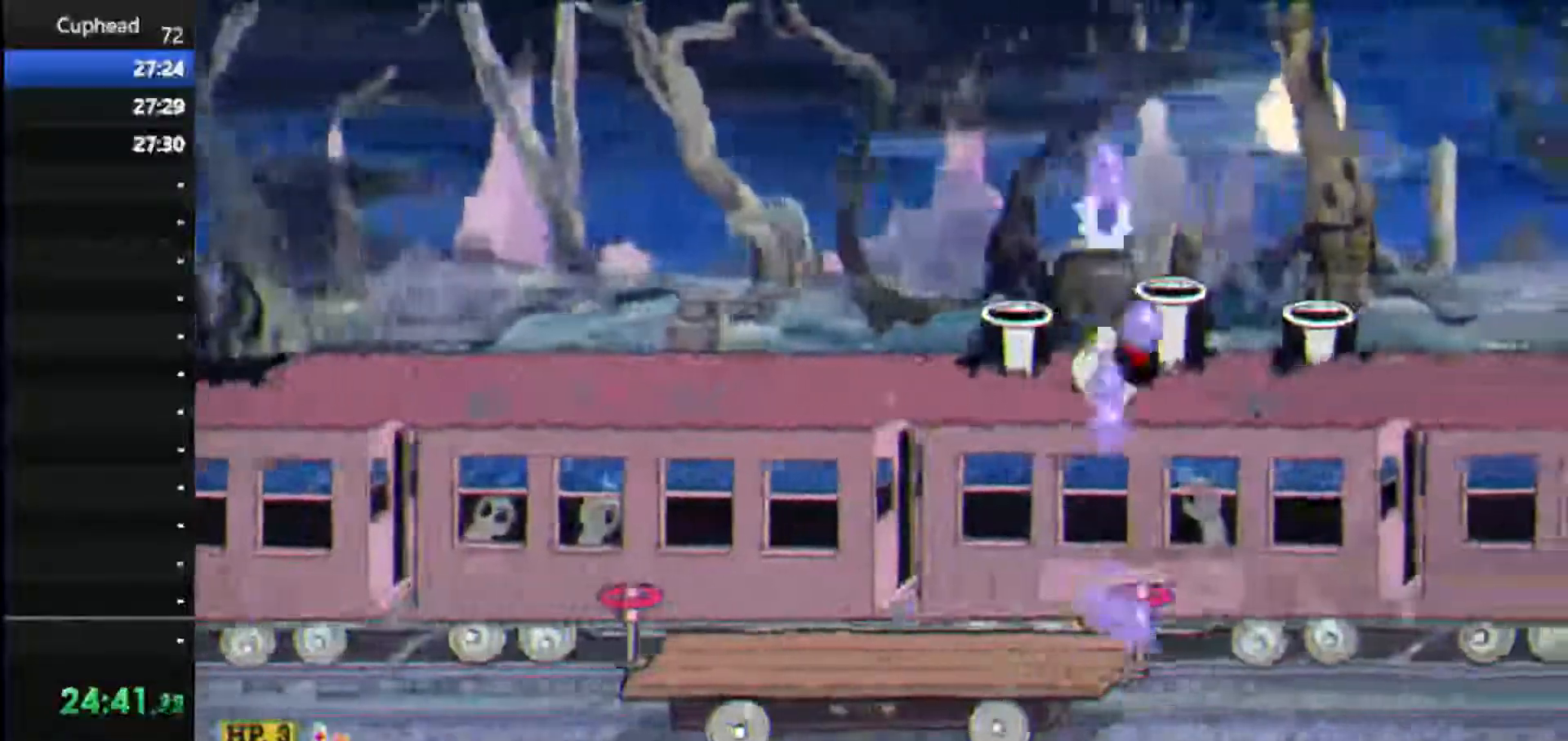
{"keys": ["shoot", "up"], "events": [[271, "right", "down"], [375, "right", "up"]]}
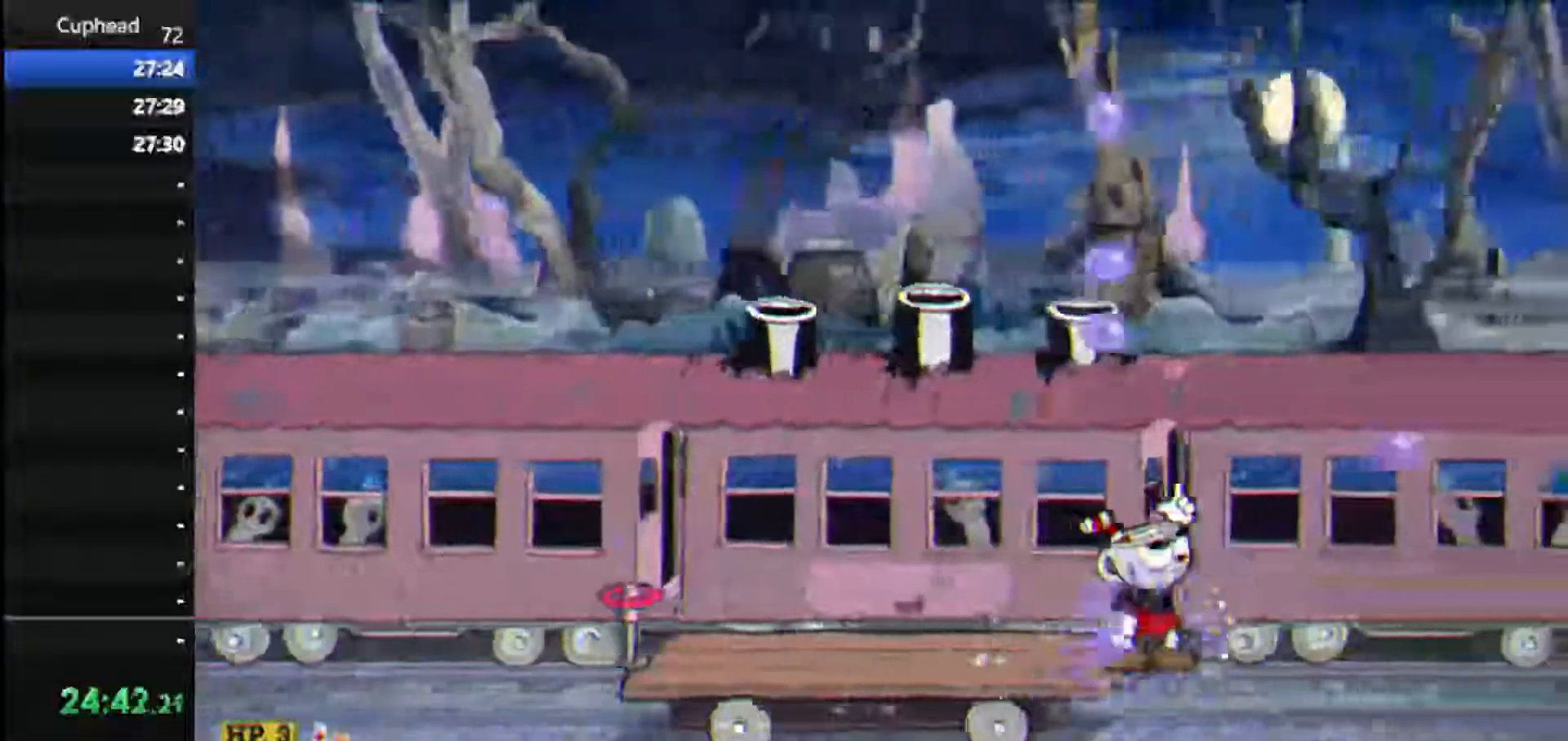
{"keys": ["shoot", "up"], "events": [[250, "jump", "down"], [438, "jump", "up"]]}
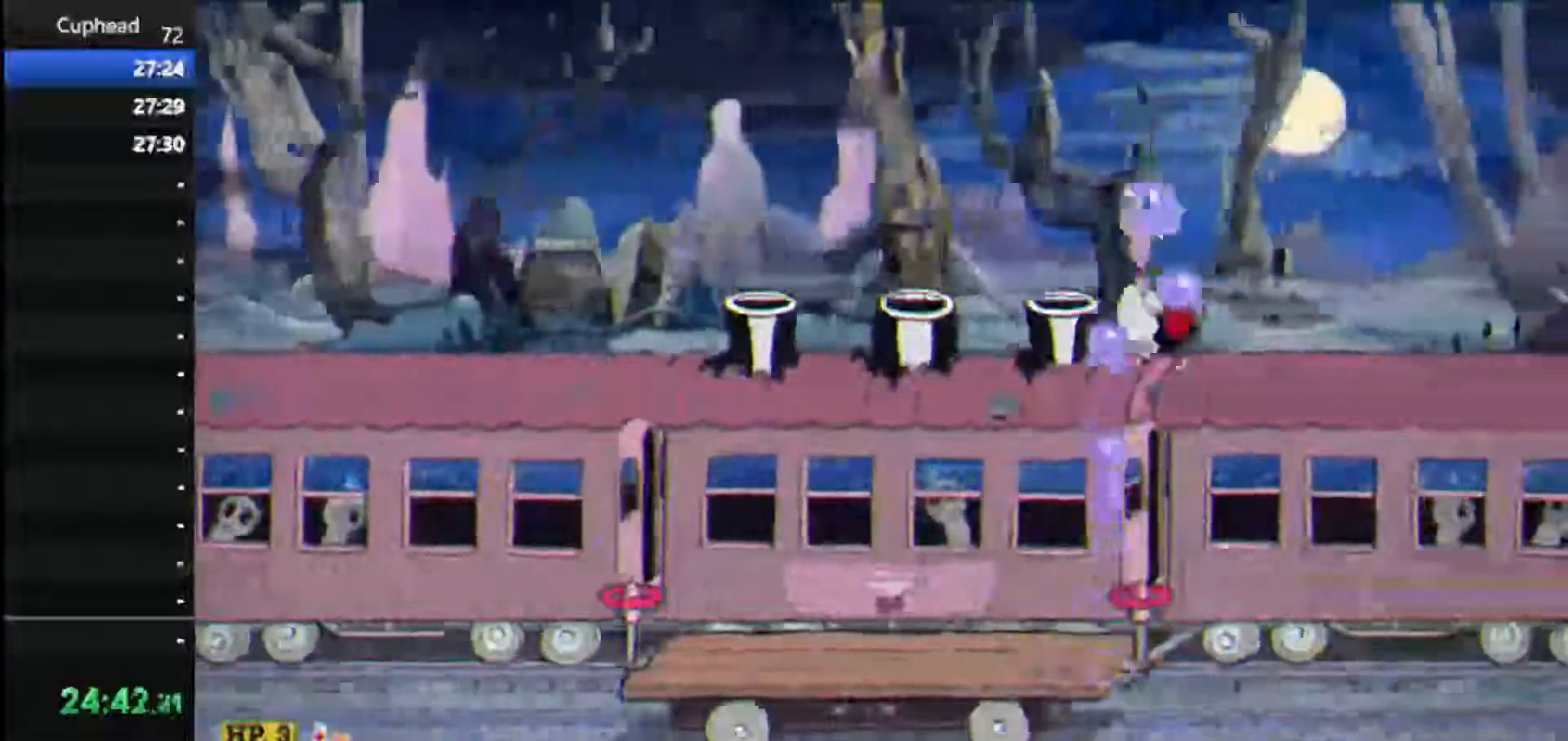
{"keys": ["jump", "shoot", "up"], "events": [[500, "jump", "down"]]}
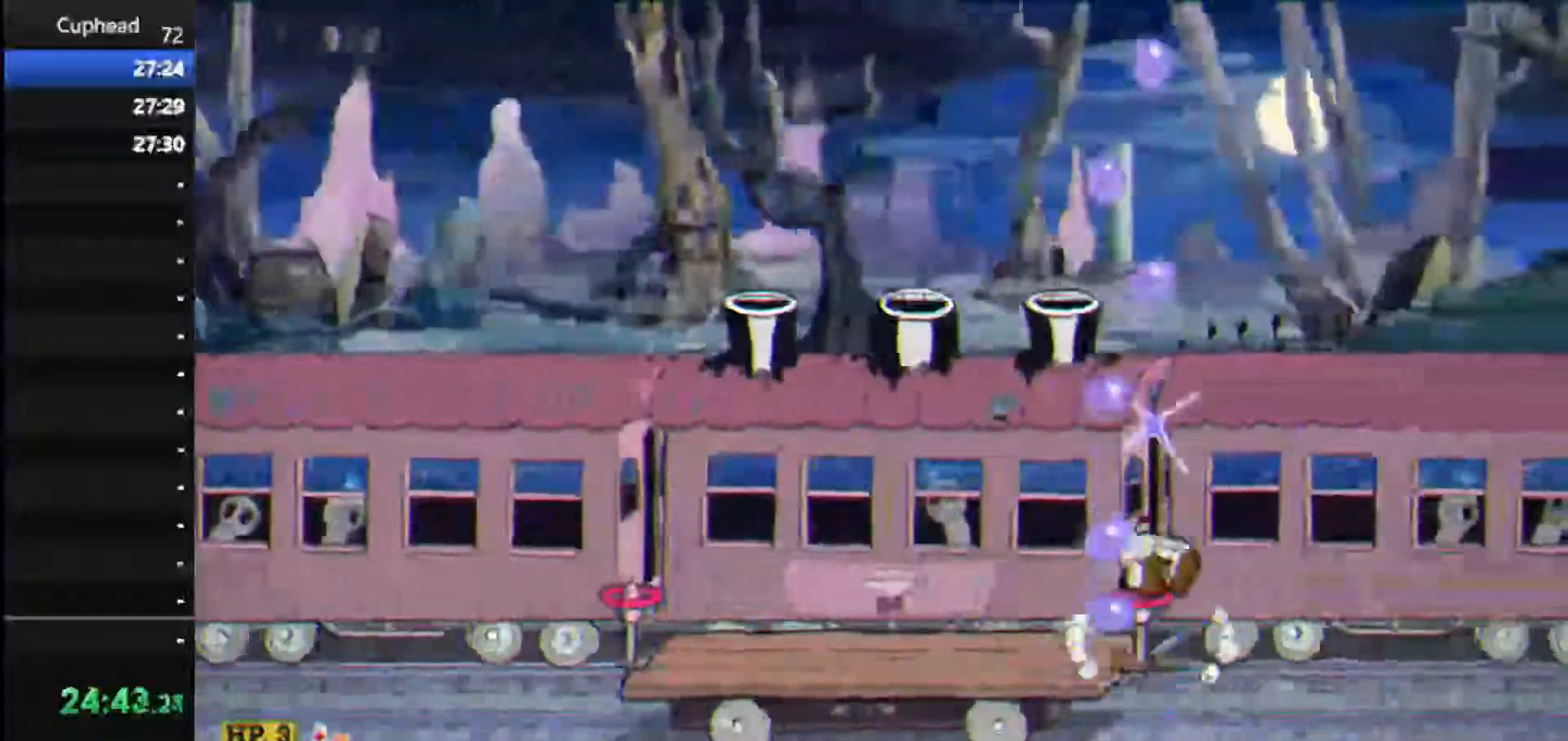
{"keys": ["shoot", "up"], "events": [[271, "jump", "up"]]}
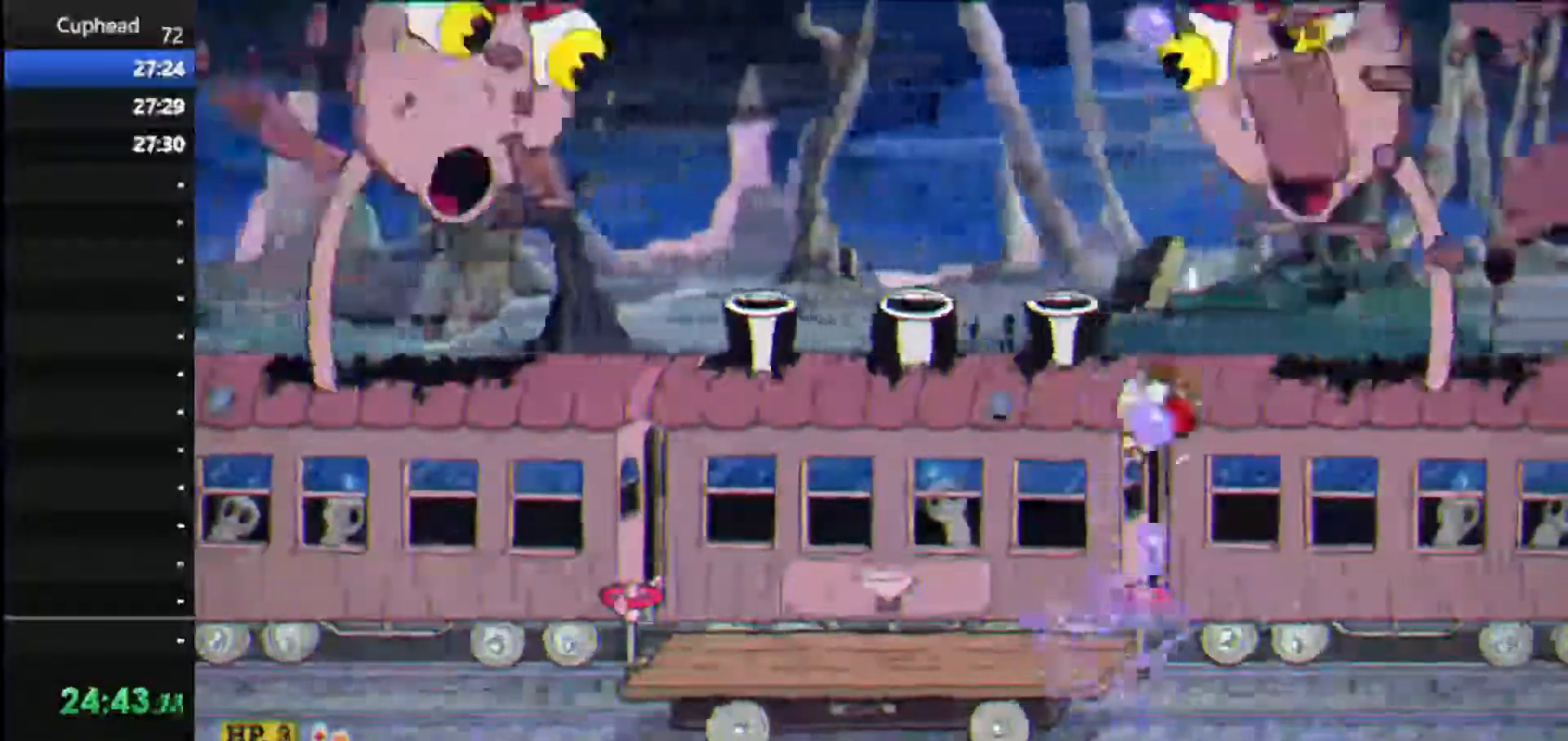
{"keys": ["jump", "shoot", "up"], "events": [[104, "weapon", "down"], [250, "weapon", "up"], [333, "jump", "down"]]}
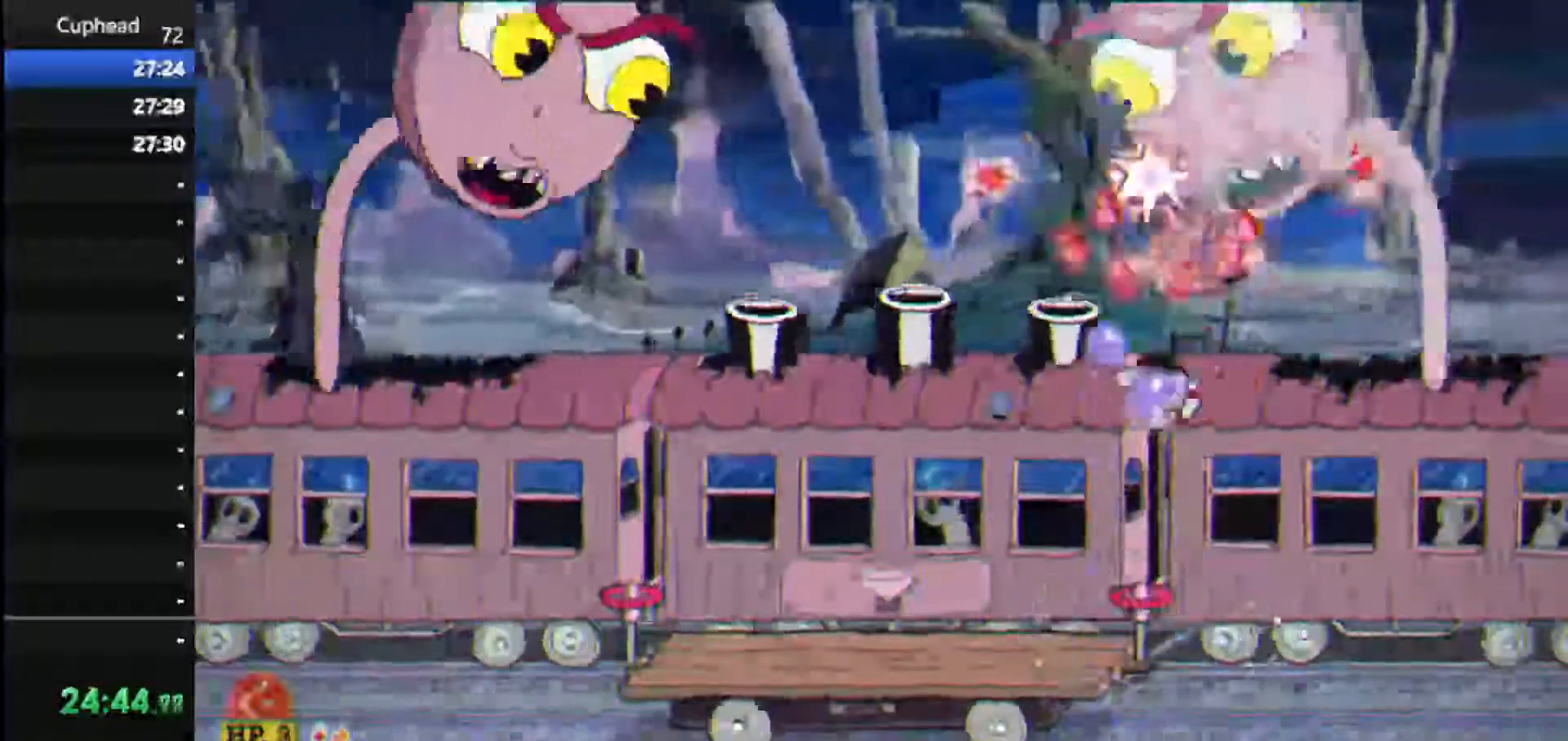
{"keys": ["left", "shoot", "up"], "events": [[21, "right", "down"], [167, "left", "down"], [167, "right", "up"], [208, "jump", "up"]]}
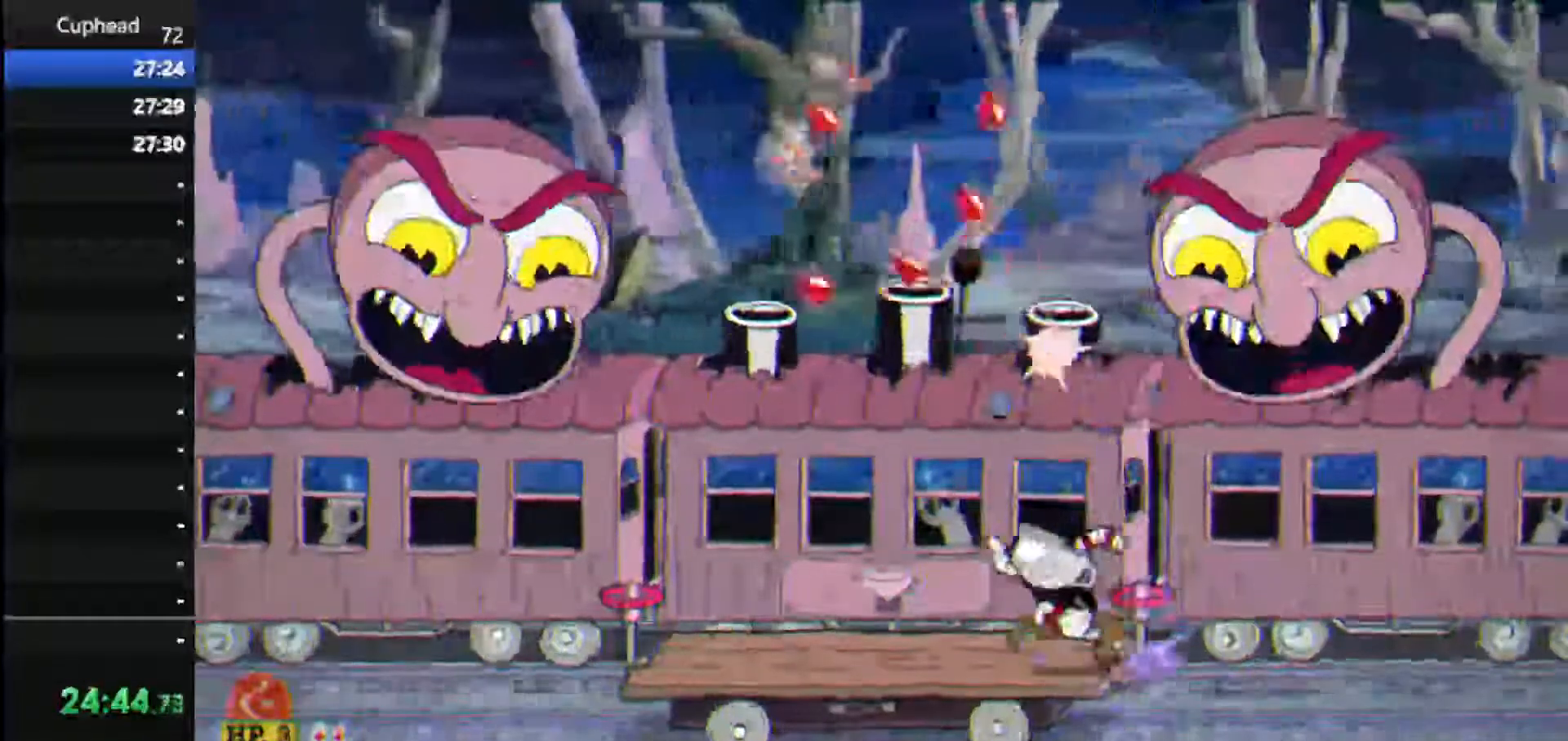
{"keys": ["ex", "right", "shoot", "up"], "events": [[42, "jump", "down"], [42, "left", "up"], [42, "right", "down"], [333, "ex", "down"], [458, "jump", "up"]]}
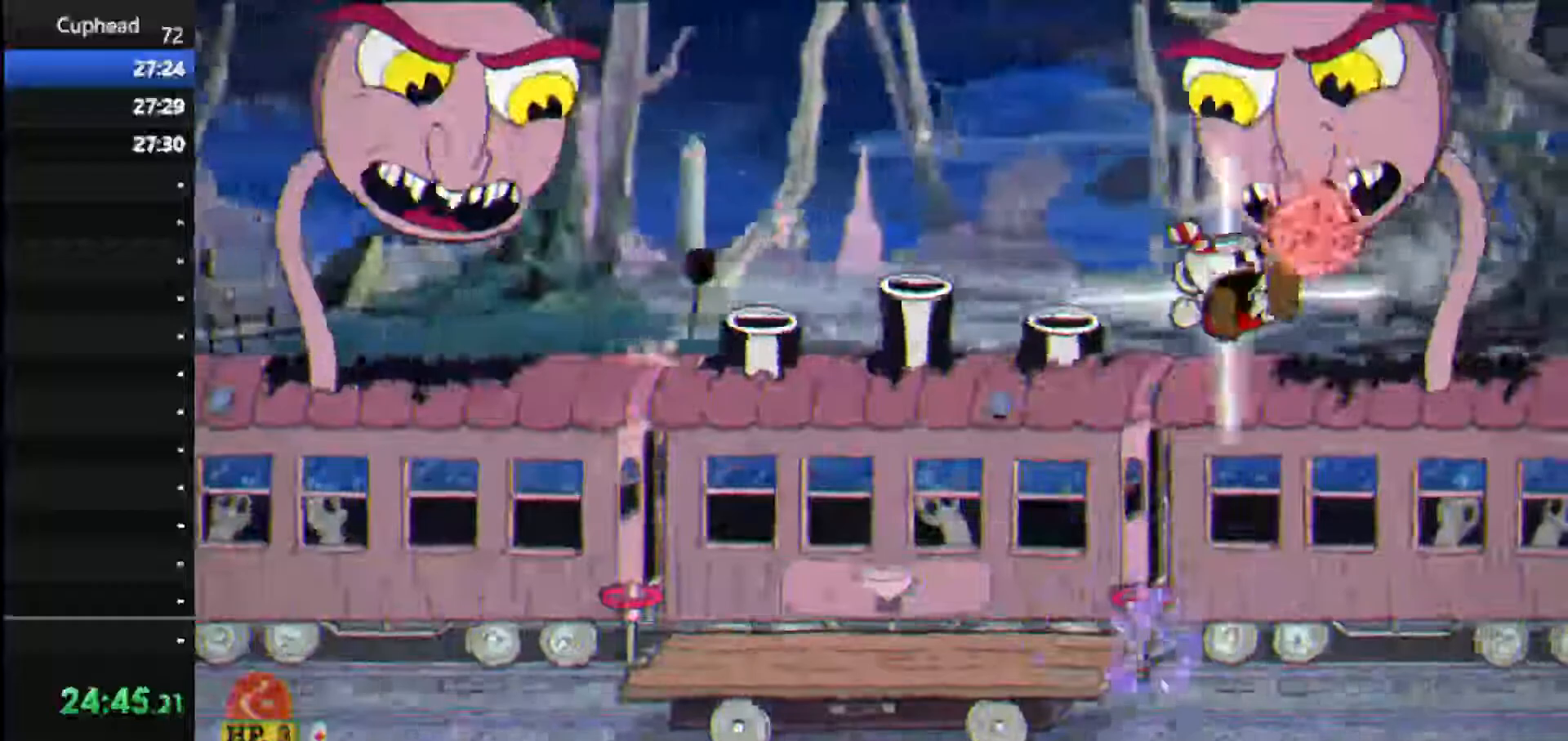
{"keys": ["dash", "left", "shoot", "up"], "events": [[21, "ex", "up"], [21, "right", "up"], [146, "left", "down"], [438, "dash", "down"]]}
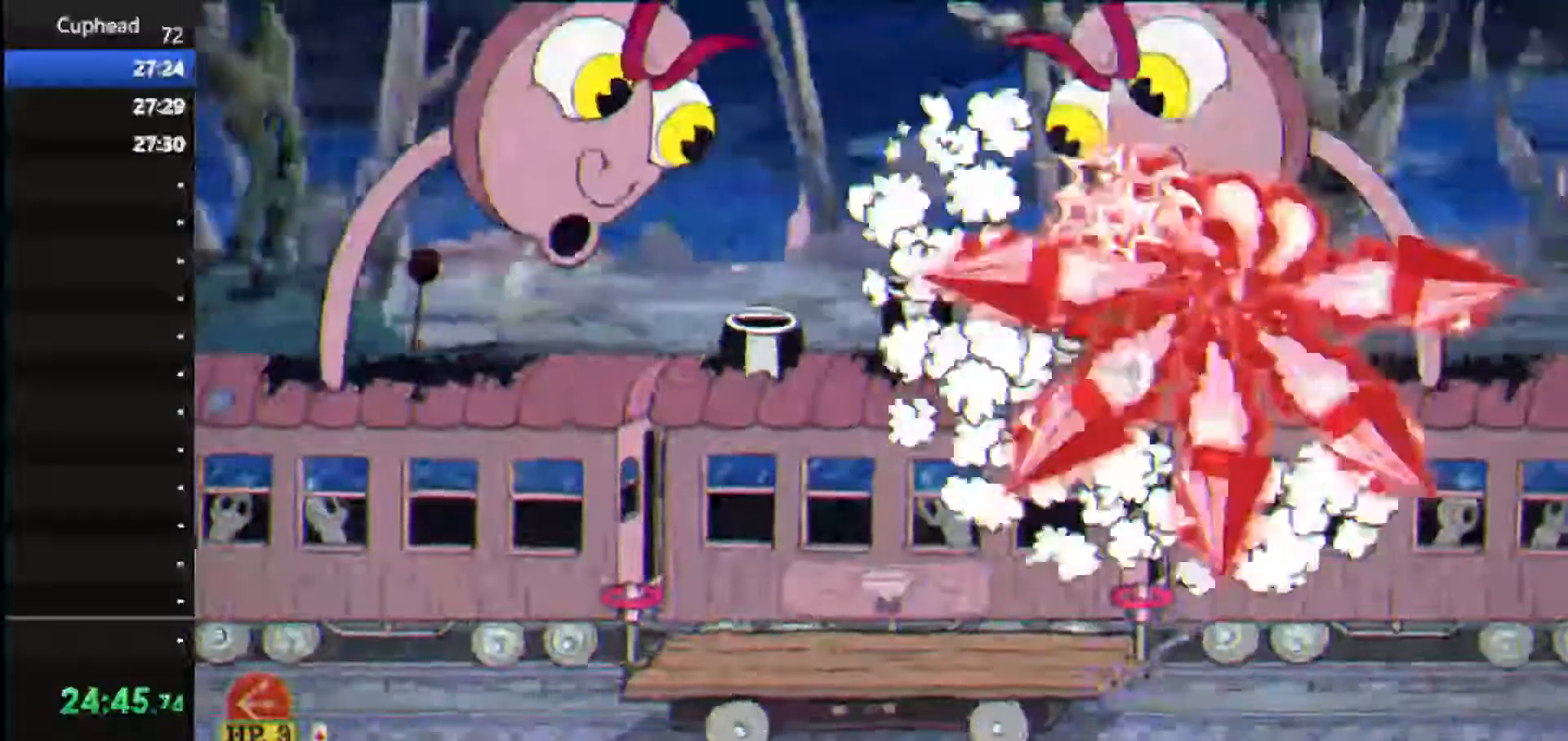
{"keys": ["shoot", "up"], "events": [[125, "dash", "up"], [312, "left", "up"]]}
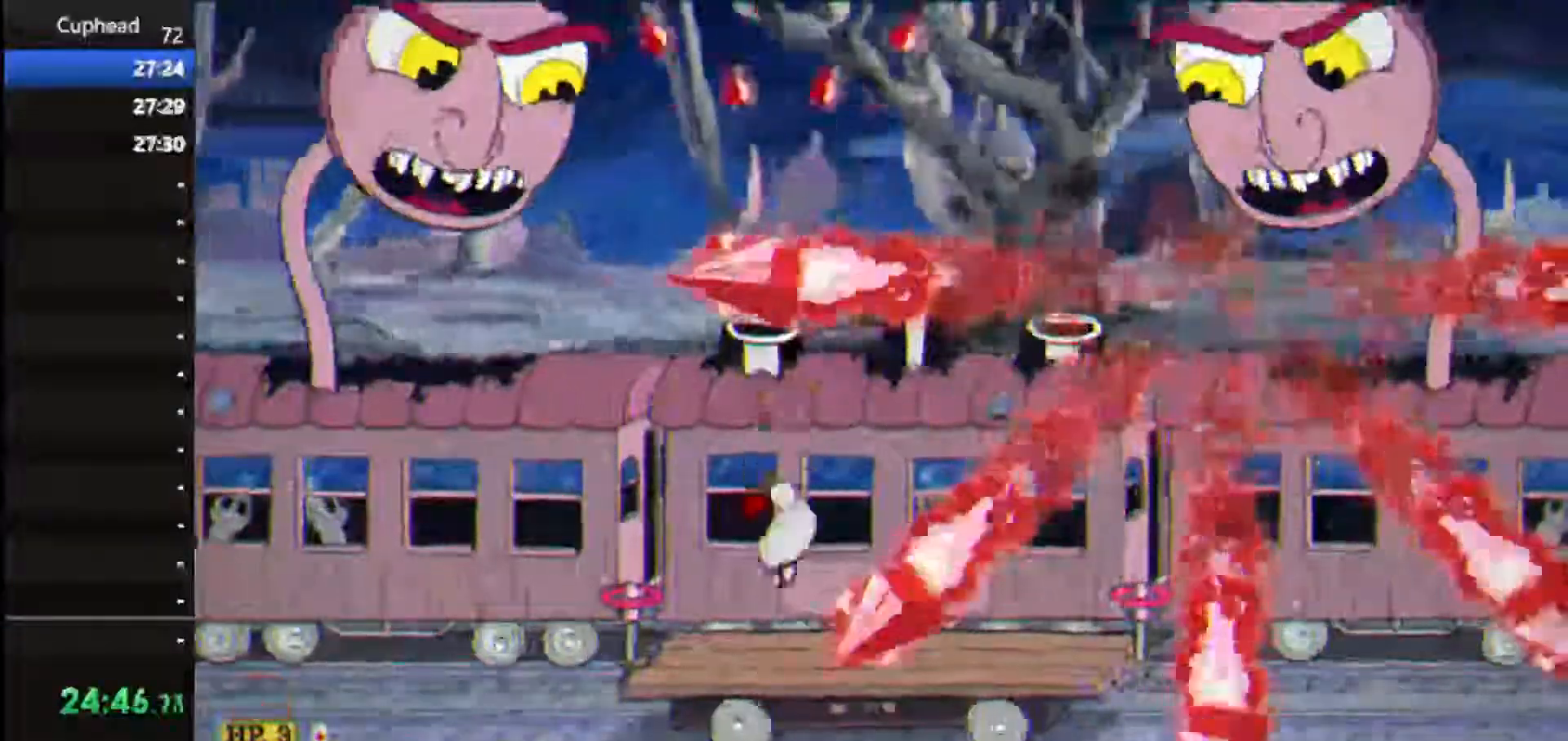
{"keys": ["ex", "left", "shoot", "up"], "events": [[83, "left", "down"], [125, "jump", "down"], [458, "ex", "down"], [500, "jump", "up"]]}
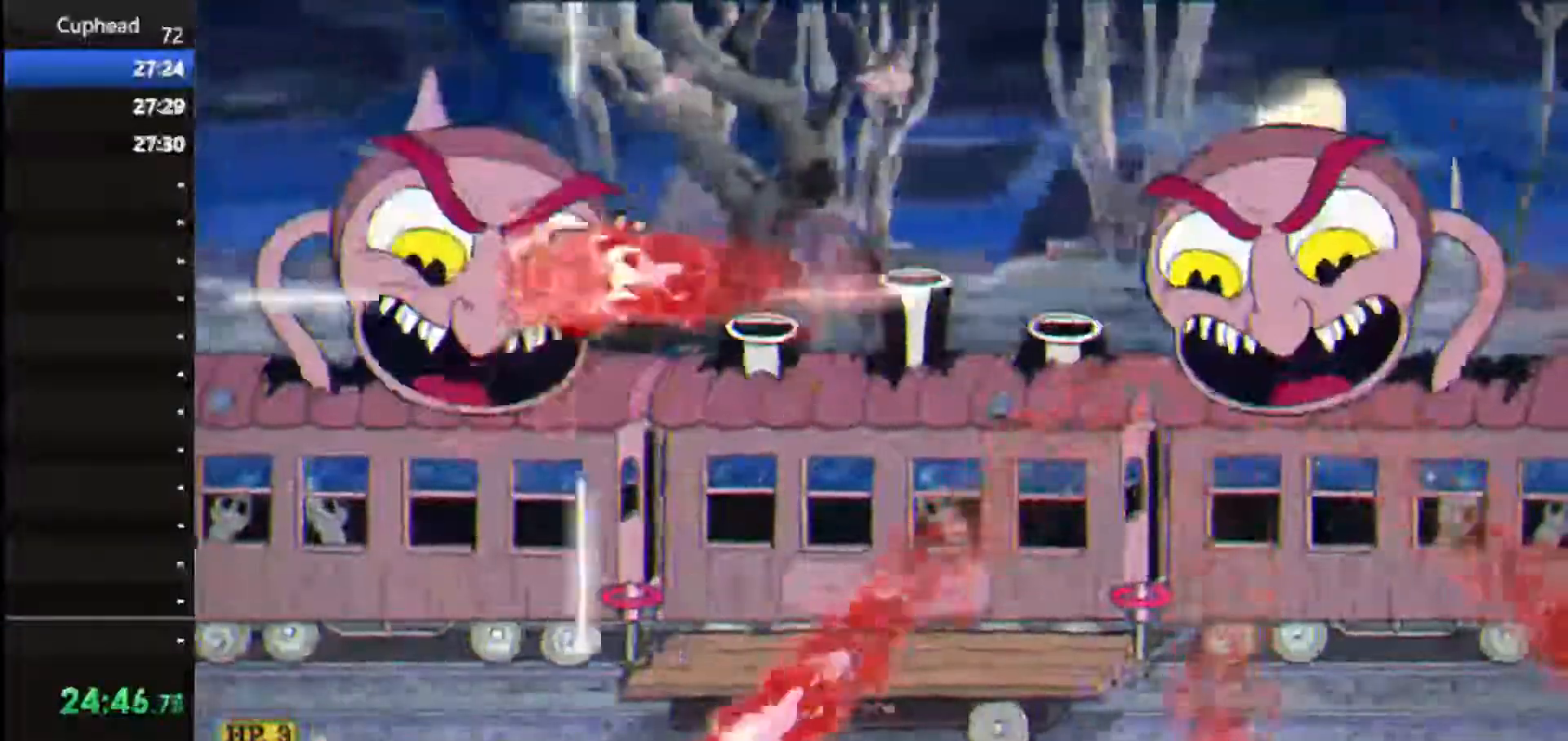
{"keys": ["right", "shoot", "up"], "events": [[188, "ex", "up"], [250, "left", "up"], [292, "right", "down"]]}
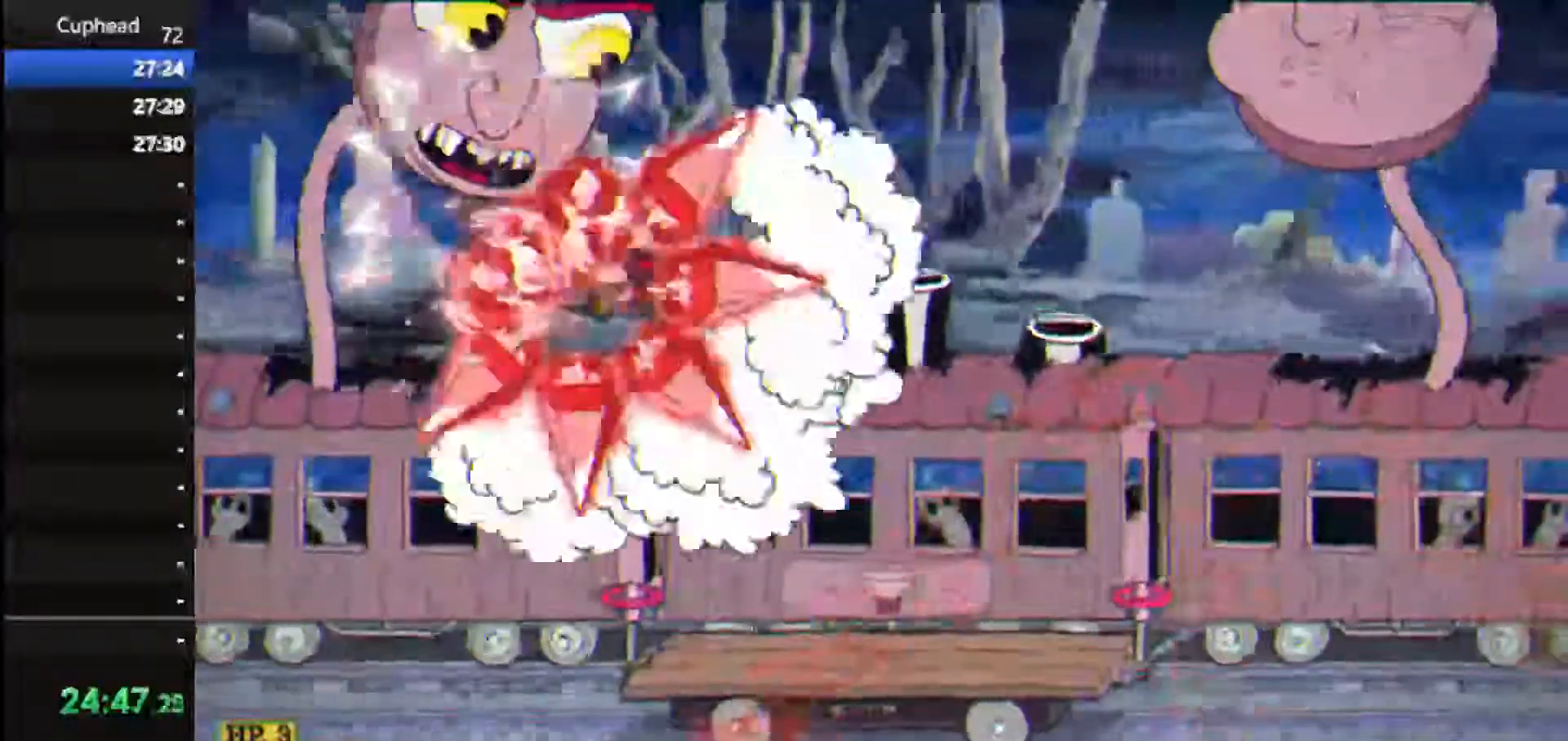
{"keys": ["shoot", "up"], "events": [[62, "dash", "down"], [250, "dash", "up"], [354, "right", "up"]]}
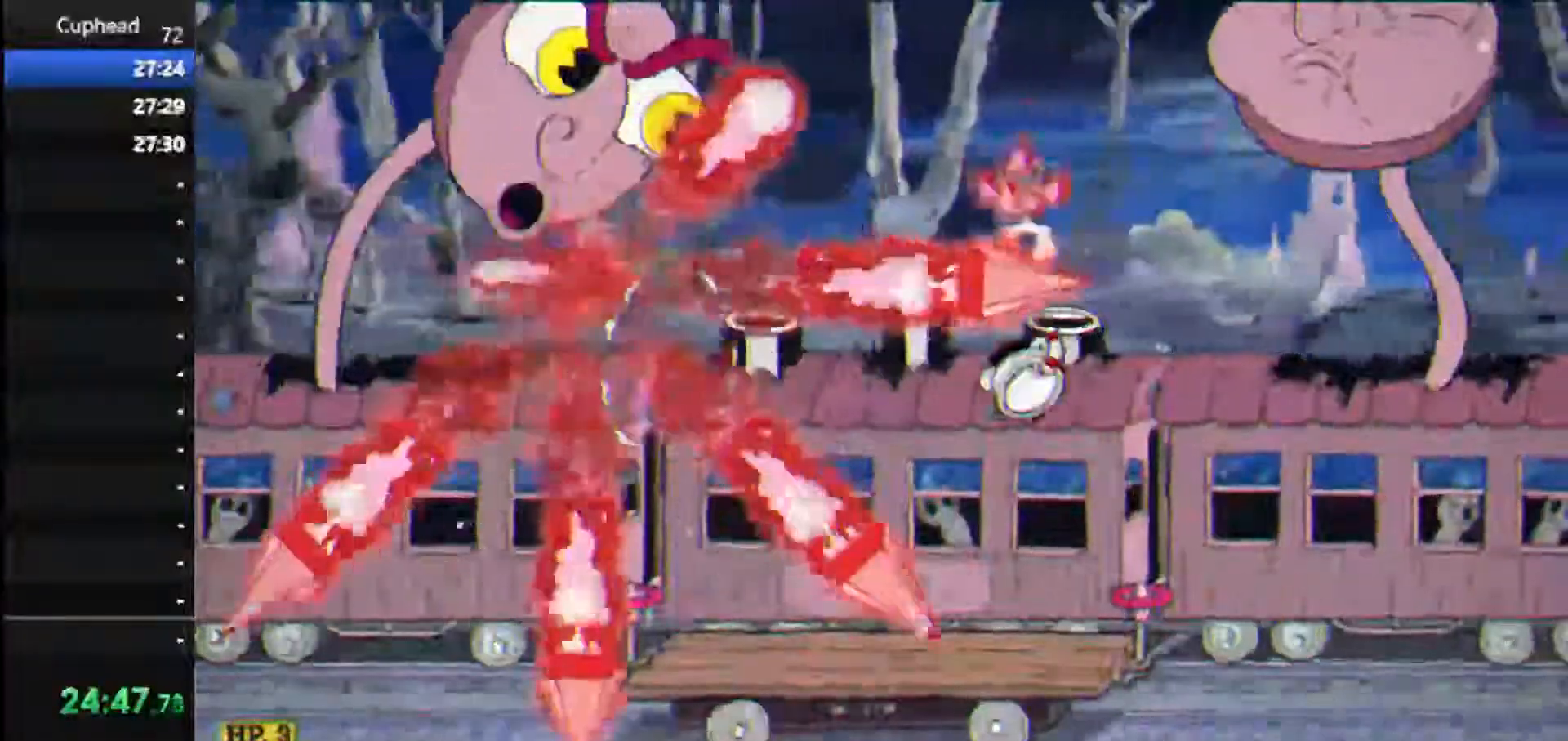
{"keys": ["jump", "left", "shoot", "up"], "events": [[188, "left", "down"], [188, "weapon", "down"], [271, "weapon", "up"], [375, "jump", "down"]]}
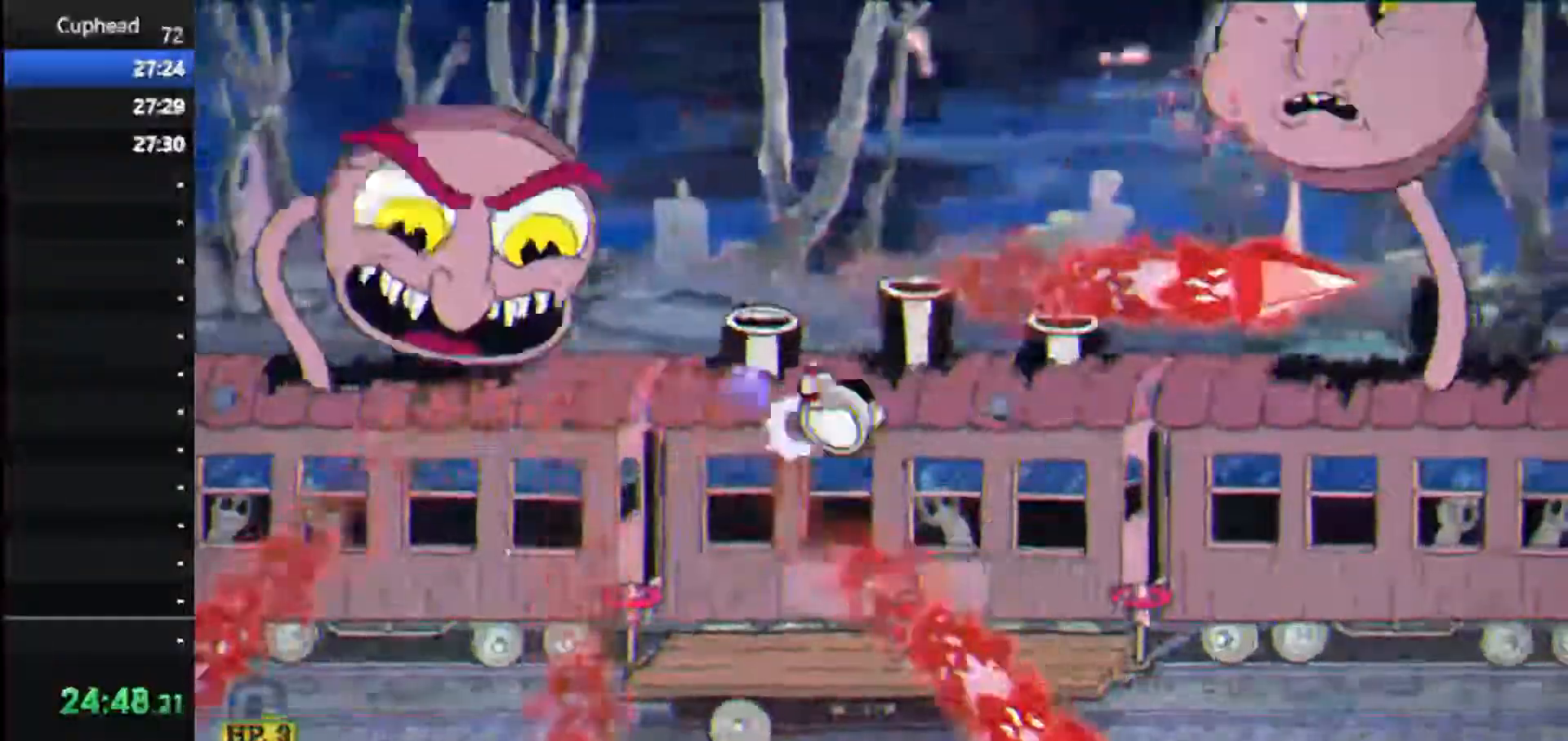
{"keys": ["jump", "left", "shoot", "up"], "events": [[62, "jump", "up"], [479, "jump", "down"]]}
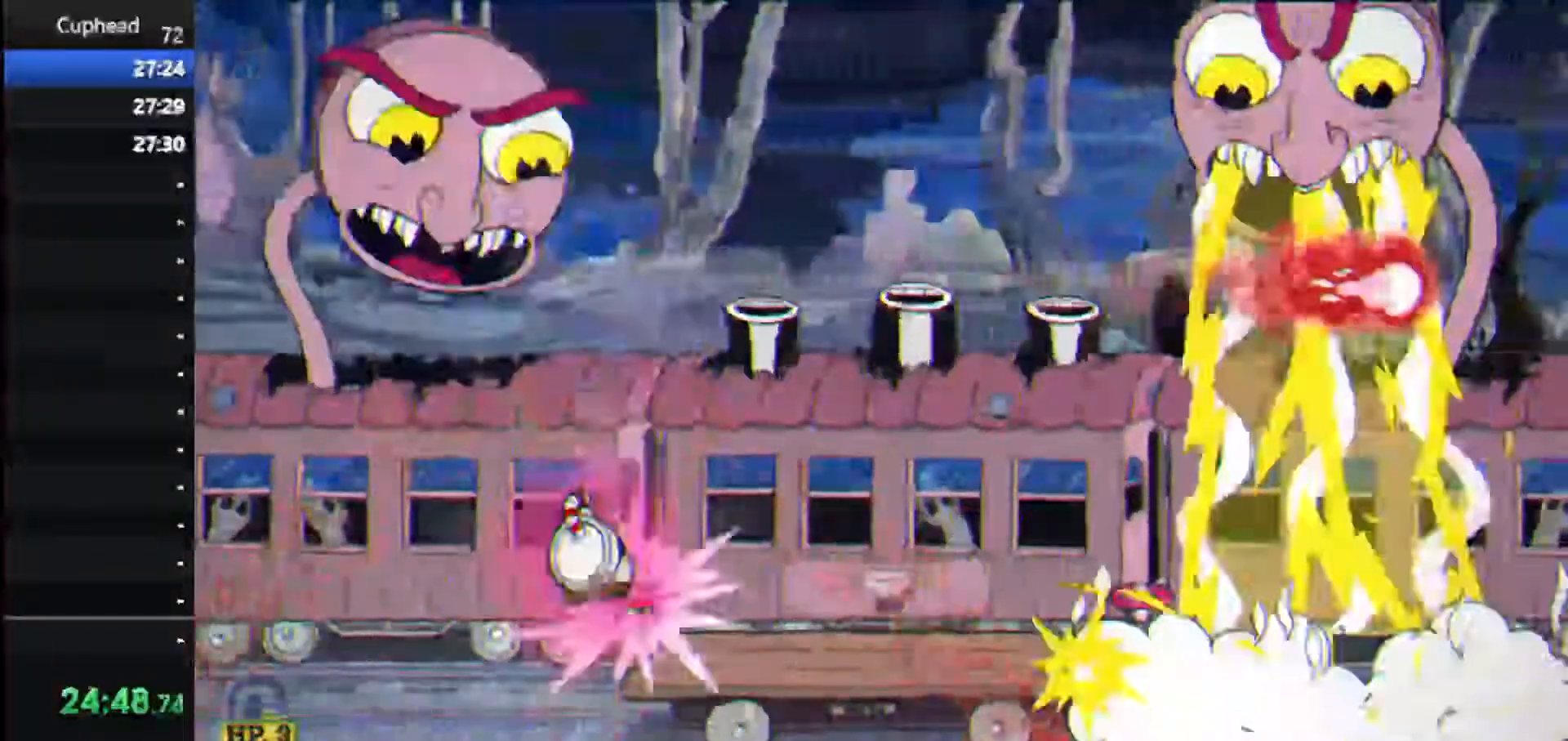
{"keys": ["left", "shoot", "up"], "events": [[21, "right", "down"], [62, "left", "up"], [271, "jump", "up"], [458, "left", "down"], [458, "right", "up"]]}
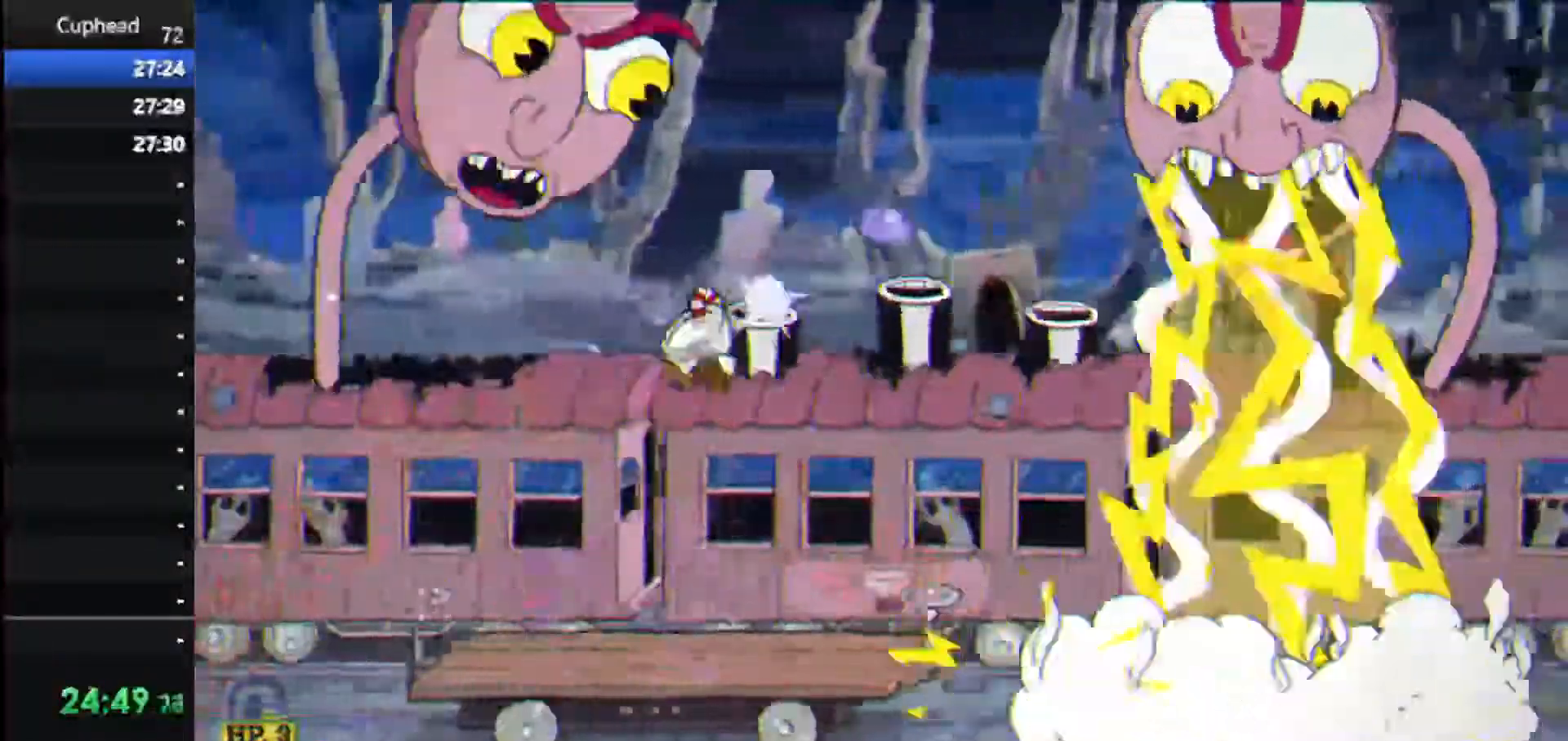
{"keys": ["jump", "right", "shoot", "up"], "events": [[333, "jump", "down"], [333, "right", "down"], [375, "left", "up"]]}
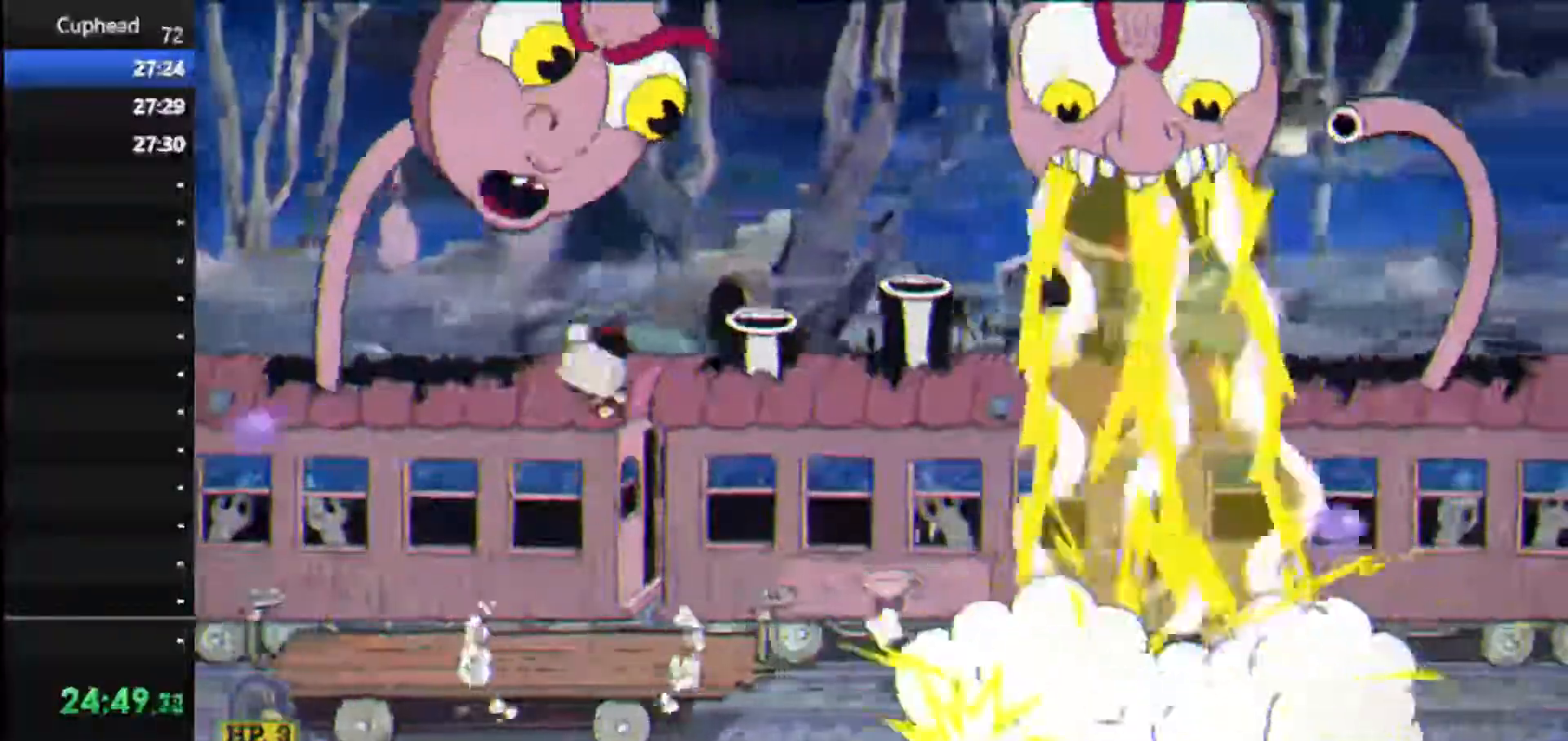
{"keys": ["left", "shoot", "up", "weapon"], "events": [[208, "jump", "up"], [208, "left", "down"], [208, "right", "up"], [438, "weapon", "down"]]}
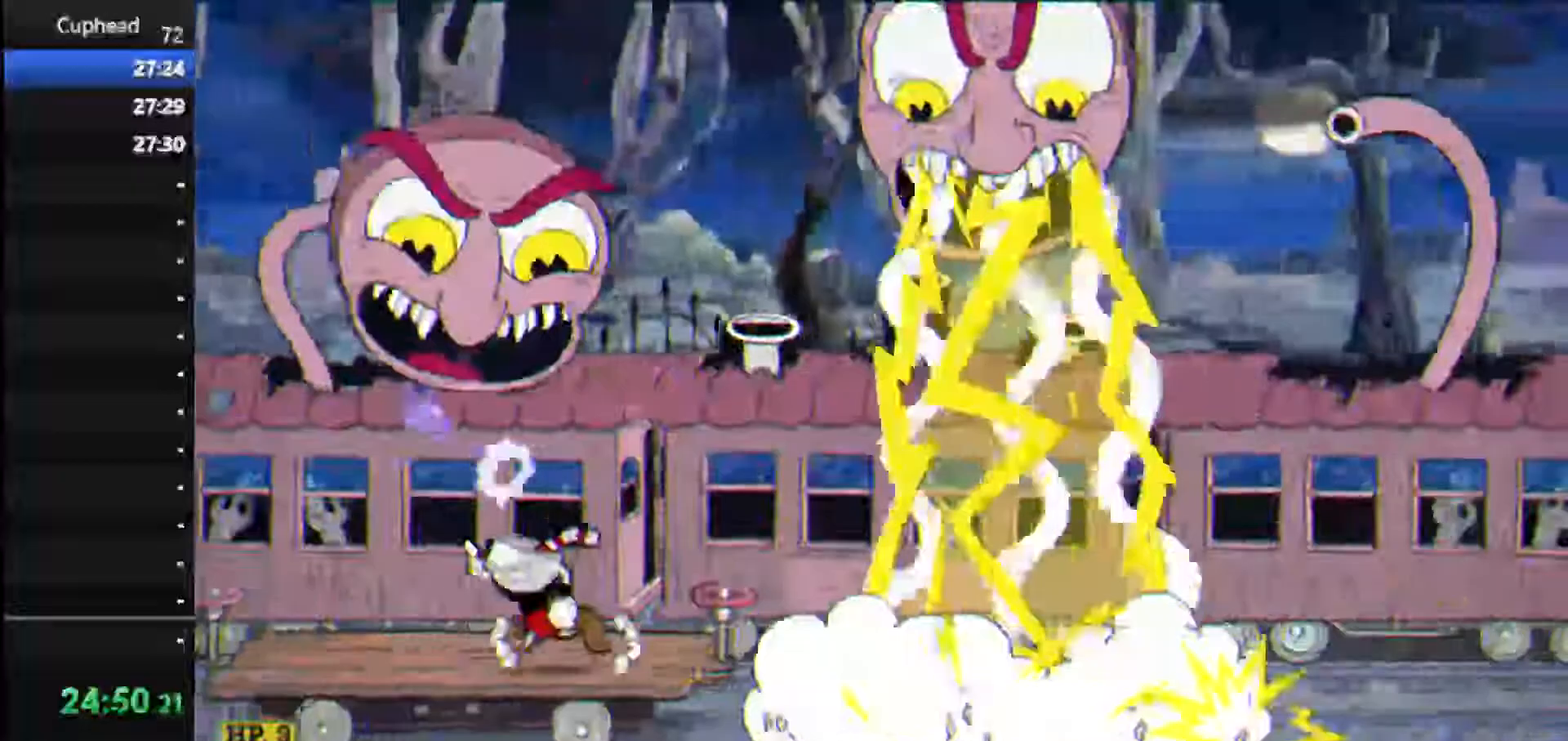
{"keys": ["shoot", "up"], "events": [[83, "left", "up"], [83, "weapon", "up"], [125, "jump", "down"], [354, "left", "down"], [438, "jump", "up"], [438, "left", "up"]]}
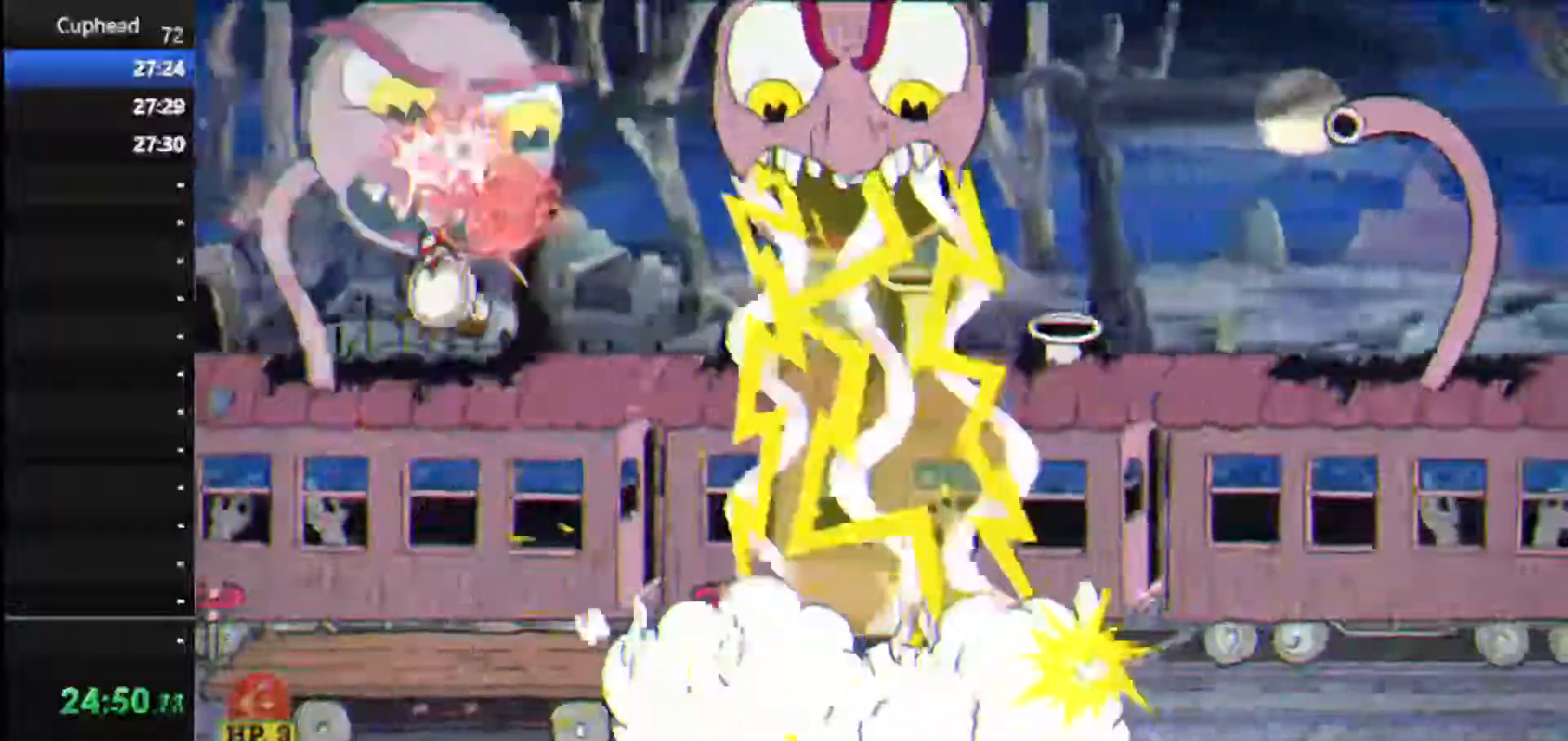
{"keys": ["jump", "shoot", "up"], "events": [[375, "jump", "down"]]}
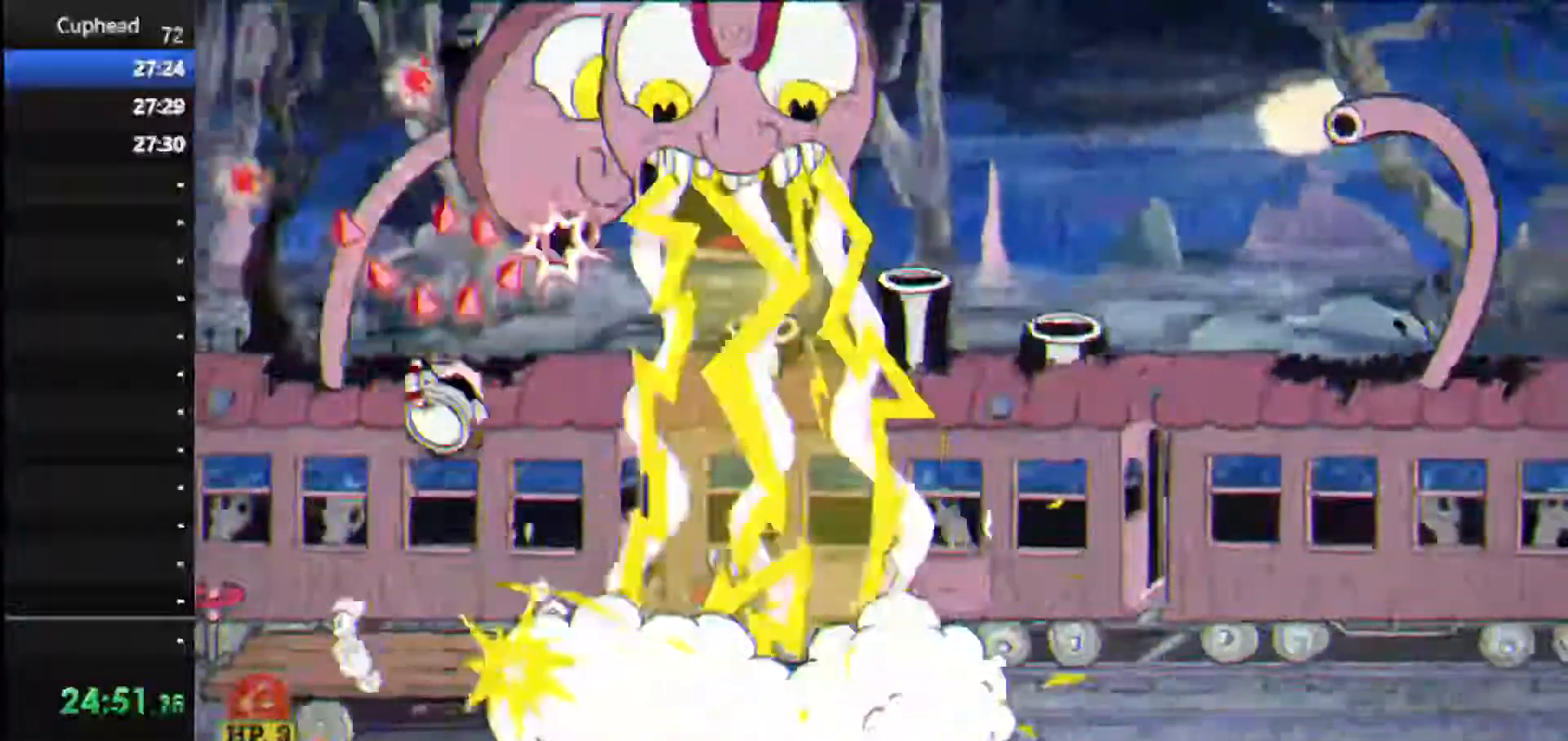
{"keys": ["left", "shoot", "up"], "events": [[21, "jump", "up"], [250, "left", "down"], [292, "left", "up"], [479, "left", "down"]]}
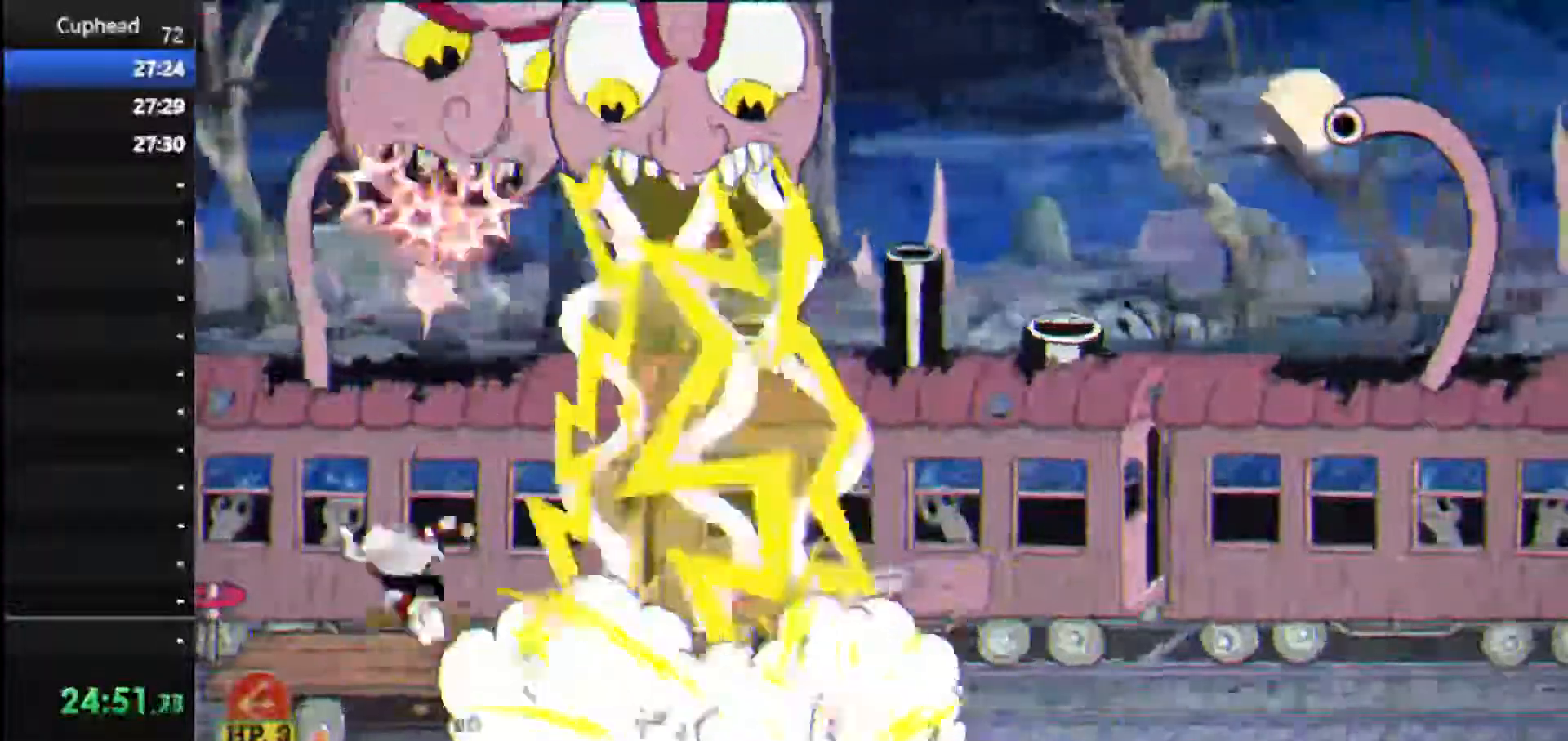
{"keys": ["shoot", "up"], "events": [[83, "left", "up"], [167, "jump", "down"], [438, "jump", "up"]]}